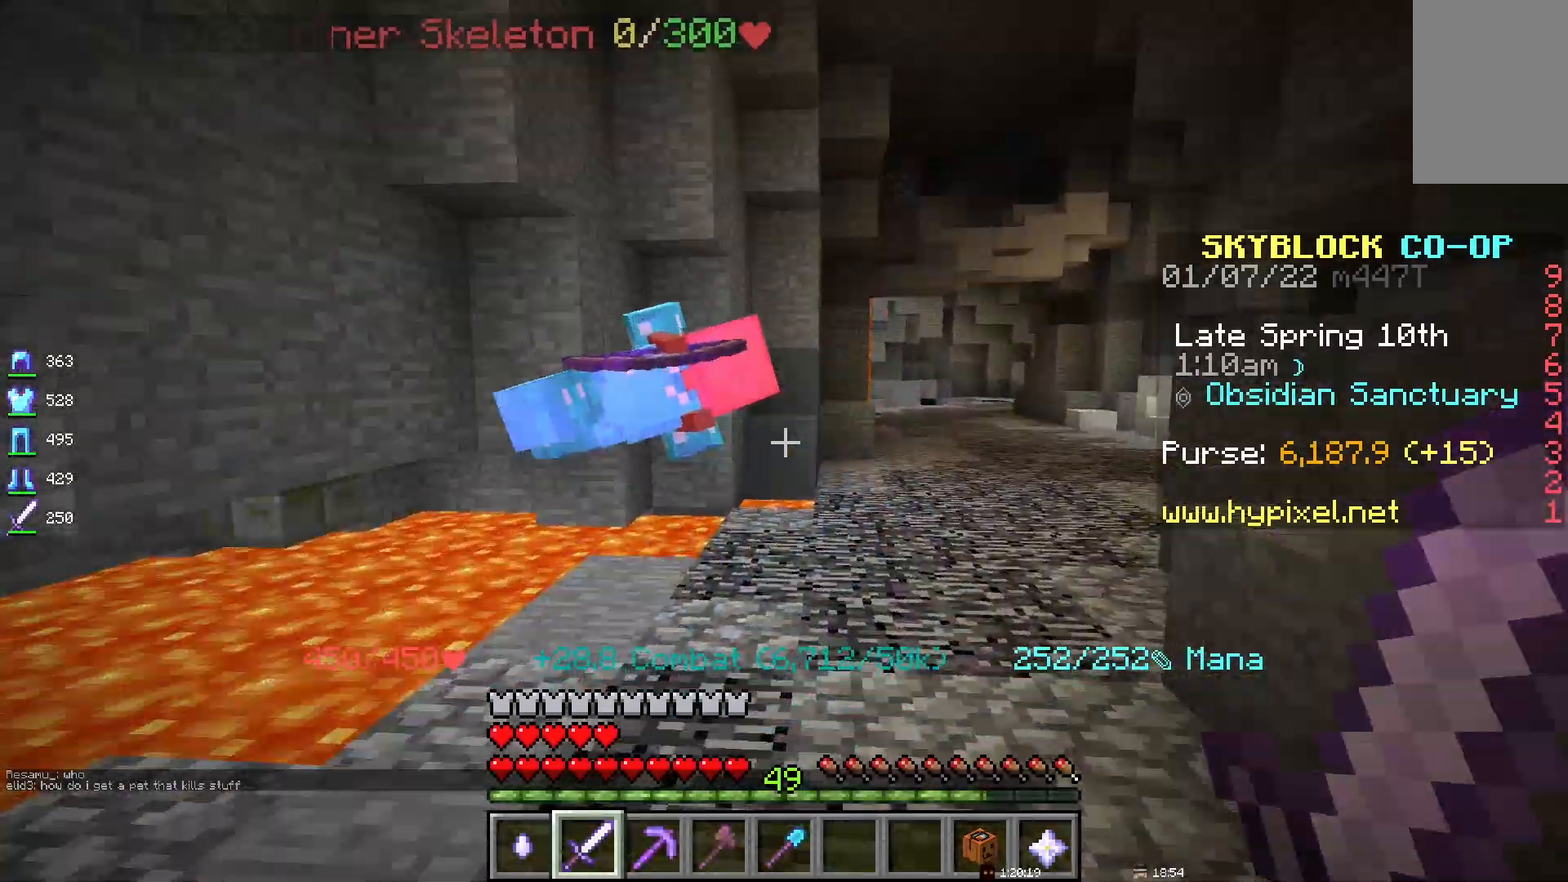
Gameplay with keyboard and mouse; each line is a JSON object with the keys and mouse buttons held at the frame after it. "events" lists presses ("down") and releases ("up") of "d", "q", "s", "space", "z", "mouse_left" and "mouse_right" between this image and that frame as [ms after this image, input, new state], when the widget could be followed in between. "mouse_left", "mouse_right" = the "left", "right" buttons of the "mouse" list. No other keys are recorded. Fast repeated clicks can show as one long hold. Mouse movement is not recorded.
{"keys": ["space"], "mouse": [], "events": [[450, "space", "down"]]}
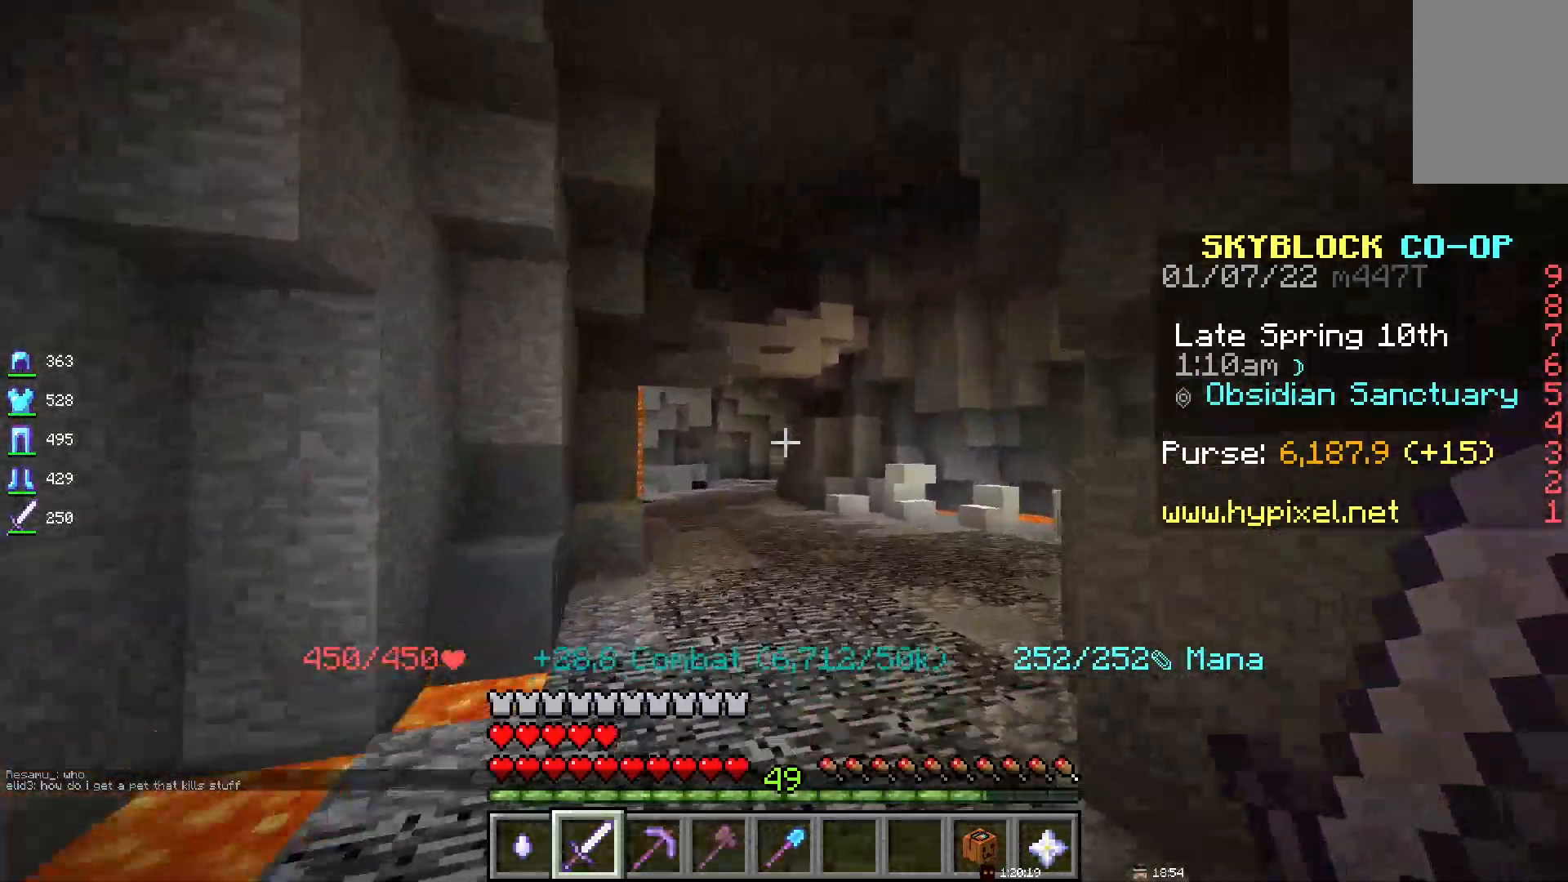
{"keys": ["space"], "mouse": [], "events": []}
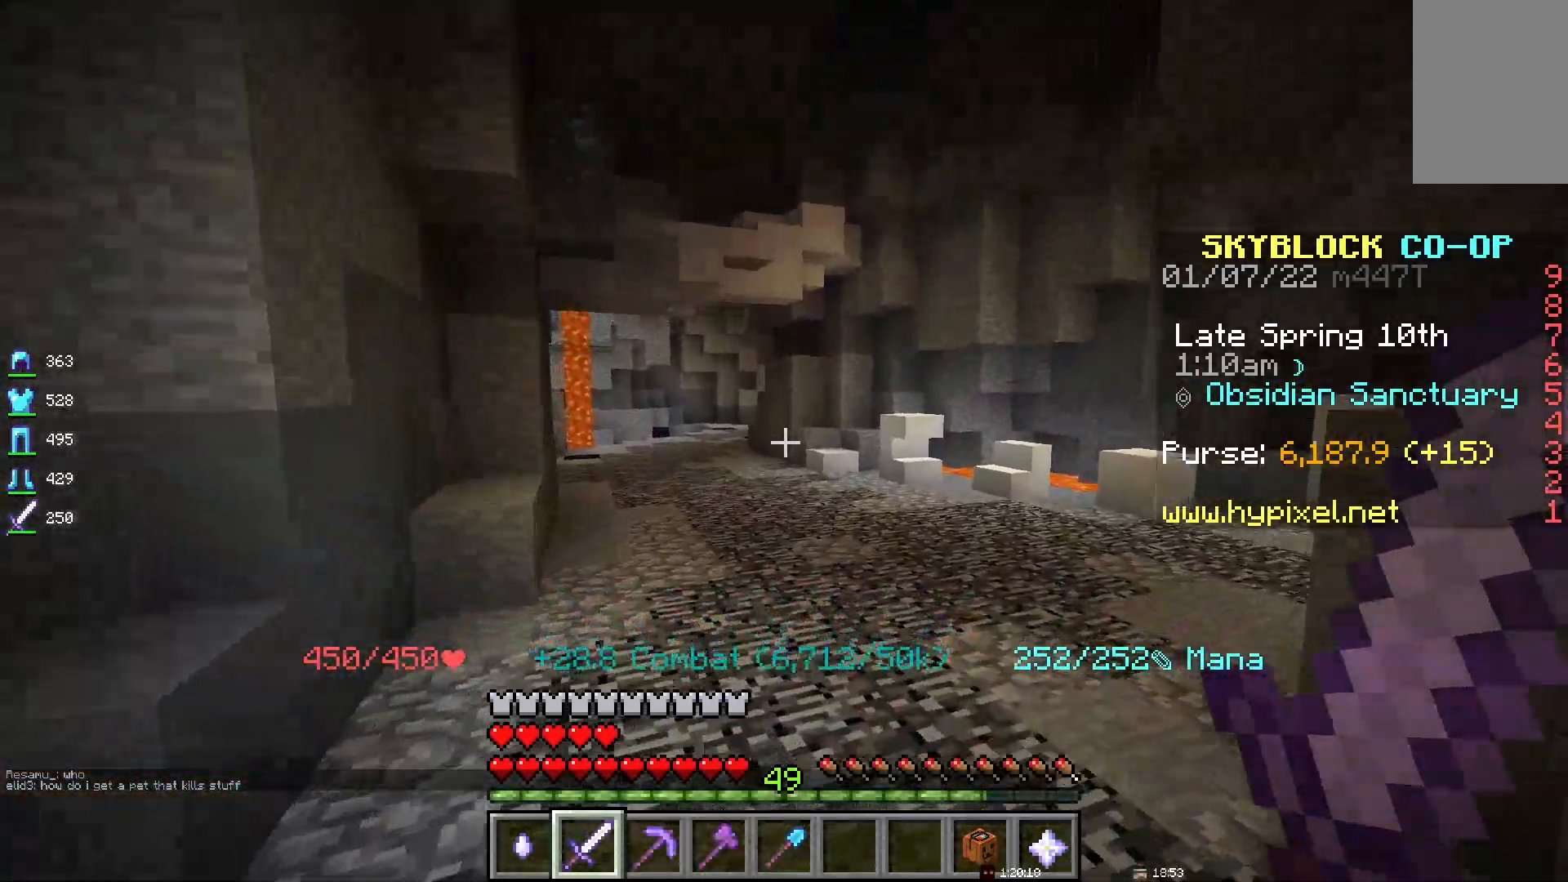
{"keys": ["space"], "mouse": [], "events": [[67, "d", "down"], [350, "d", "up"]]}
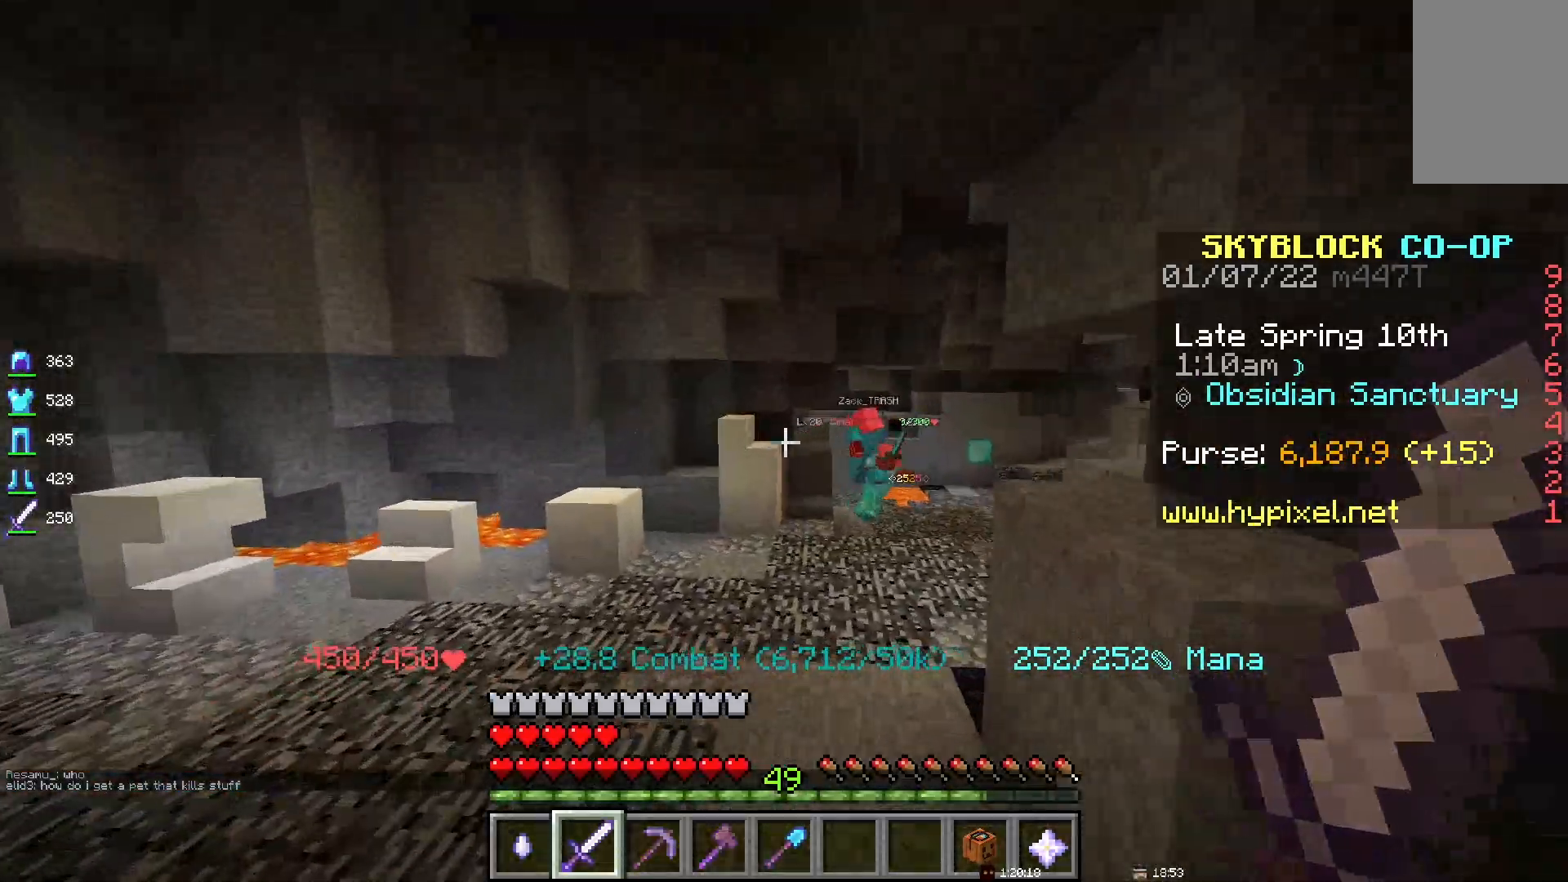
{"keys": ["d", "space"], "mouse": [], "events": [[467, "d", "down"]]}
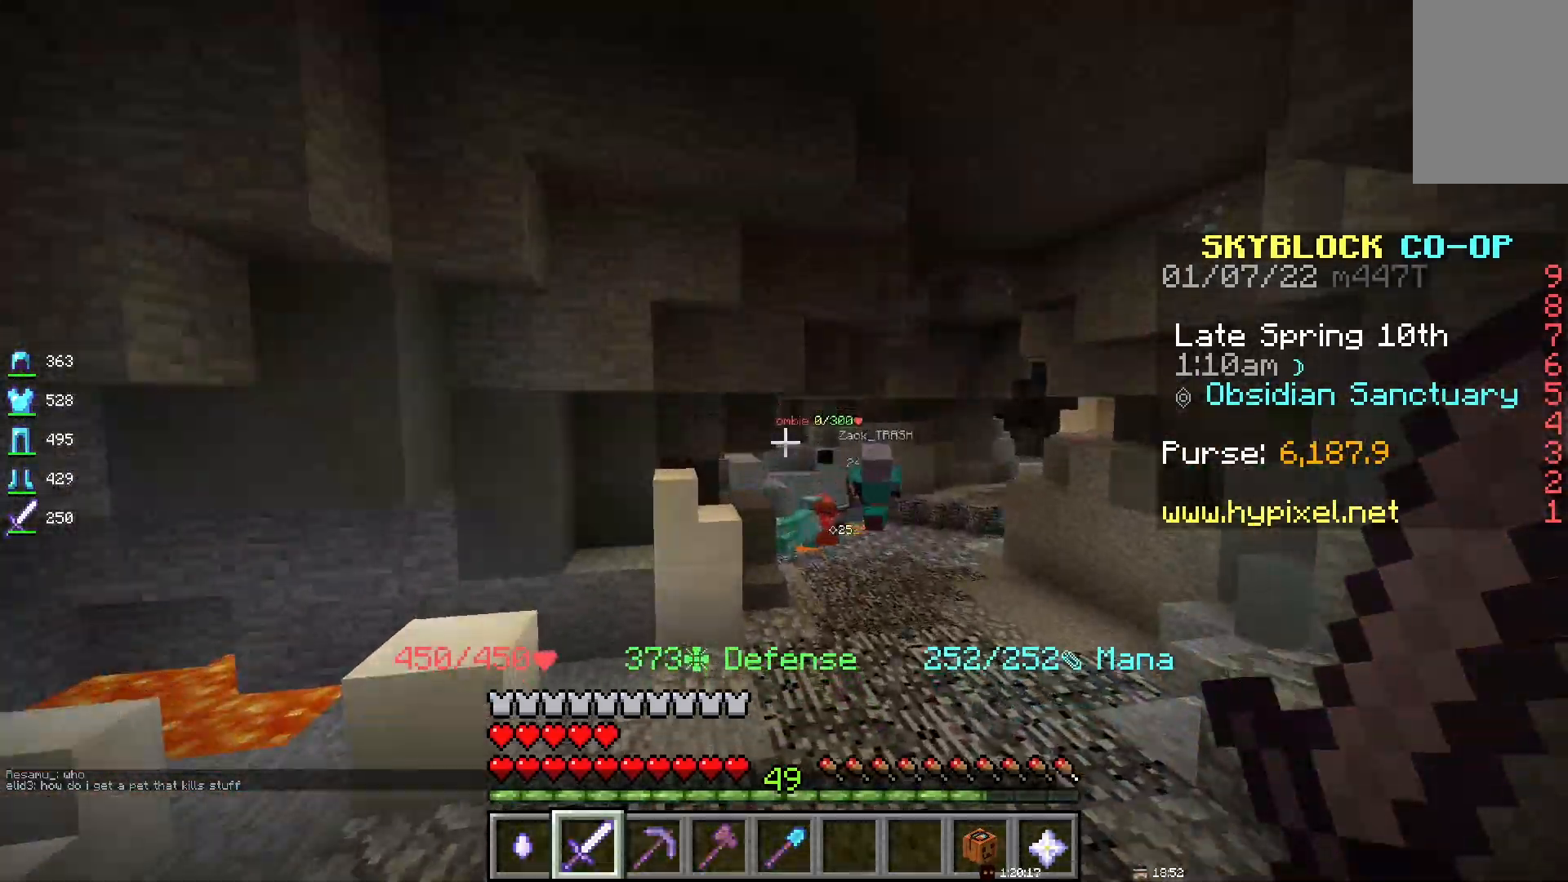
{"keys": ["d", "space"], "mouse": [], "events": []}
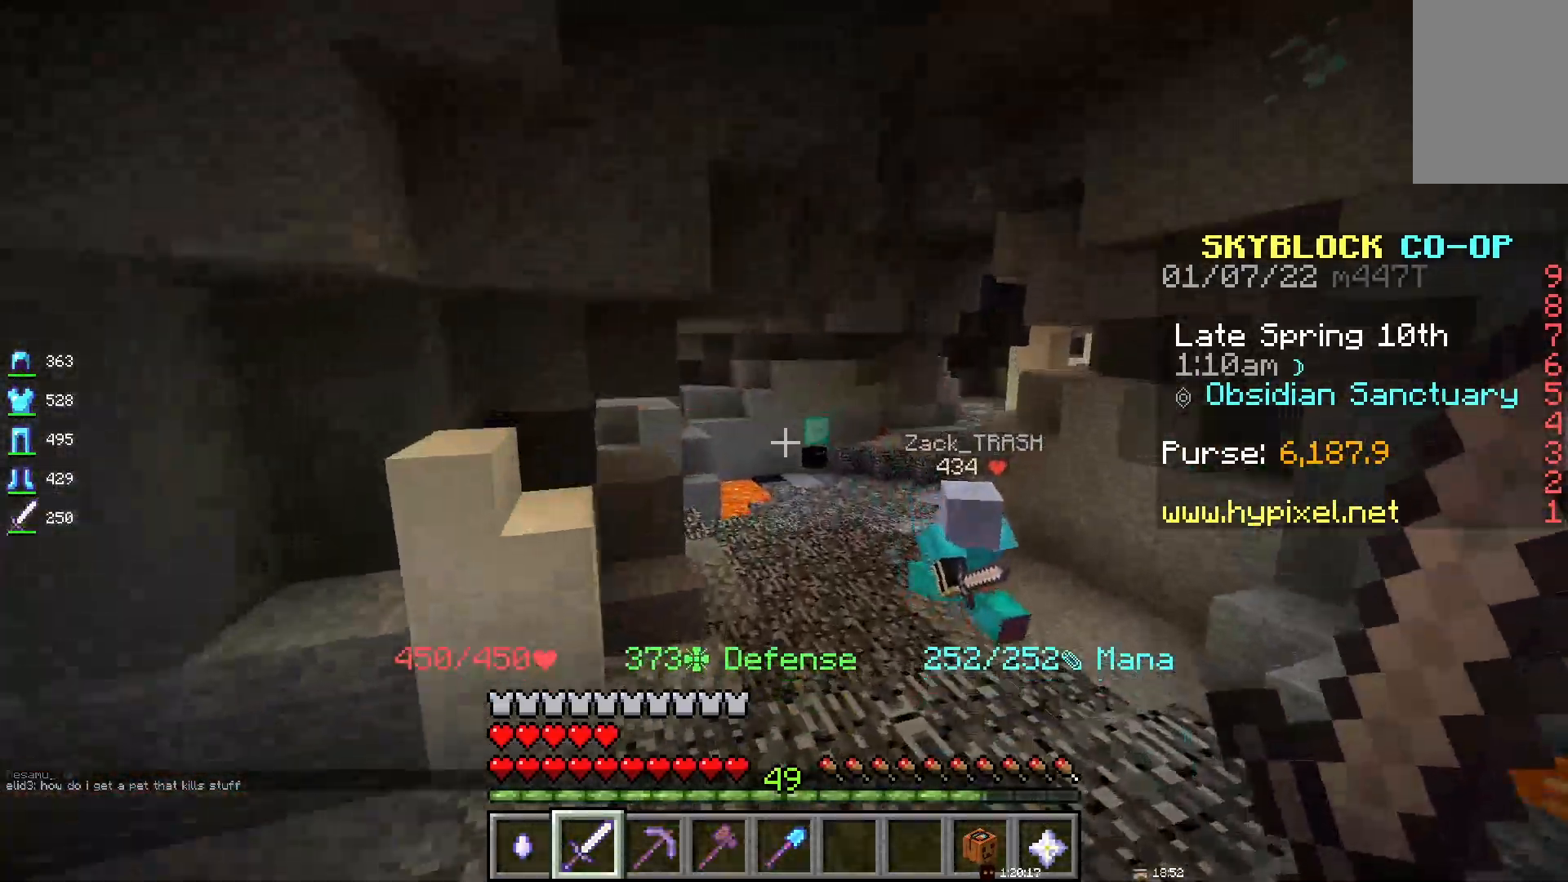
{"keys": [], "mouse": [], "events": [[67, "d", "up"], [67, "space", "up"]]}
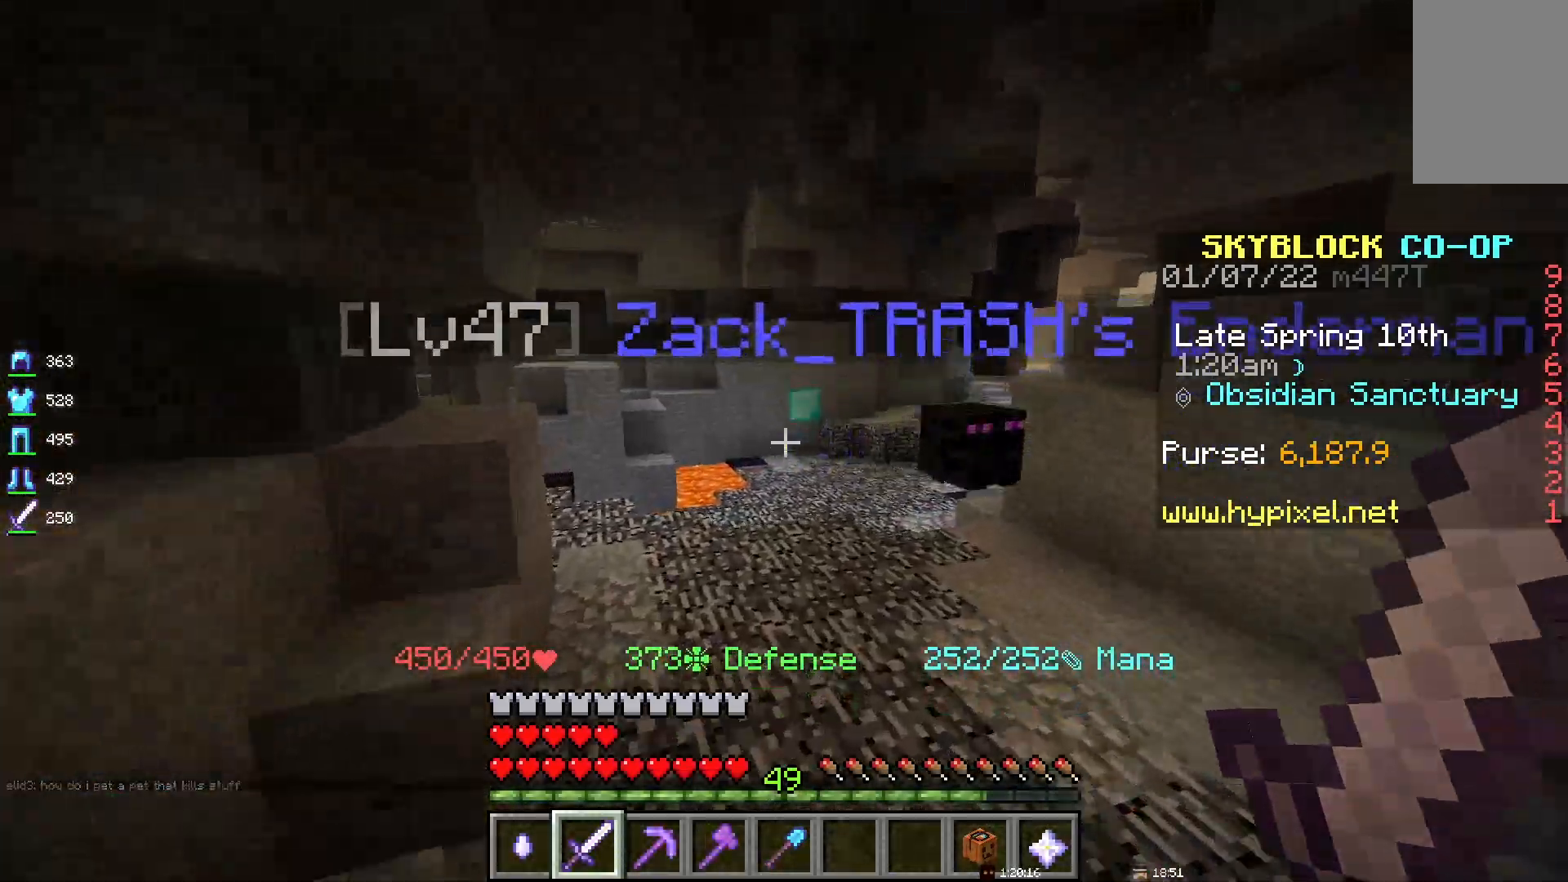
{"keys": ["d", "space"], "mouse": [], "events": [[67, "space", "down"], [150, "d", "down"]]}
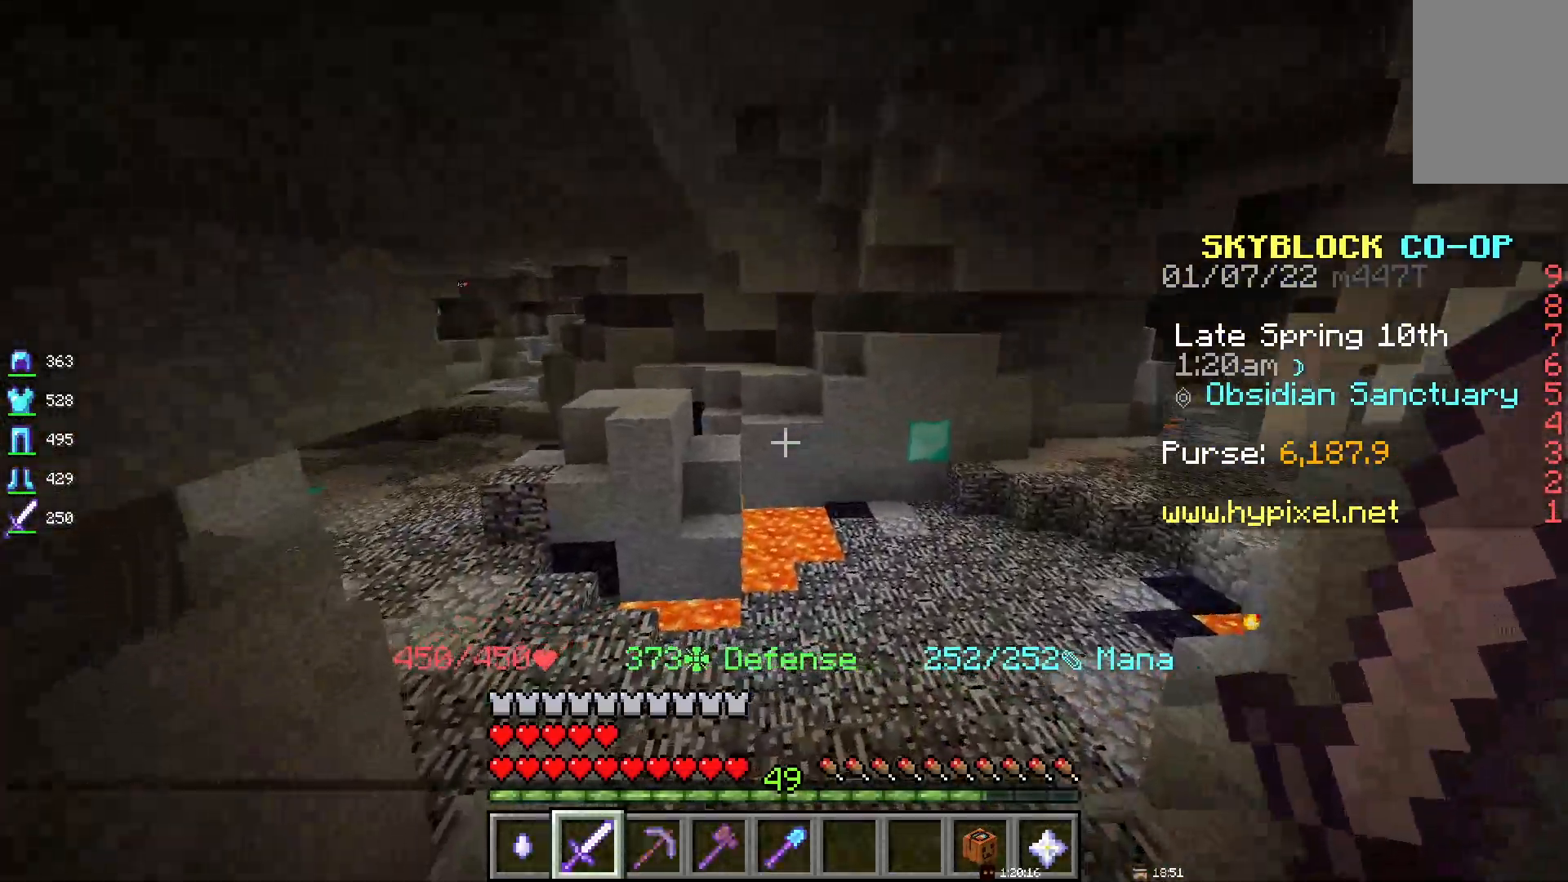
{"keys": ["d", "space"], "mouse": [], "events": []}
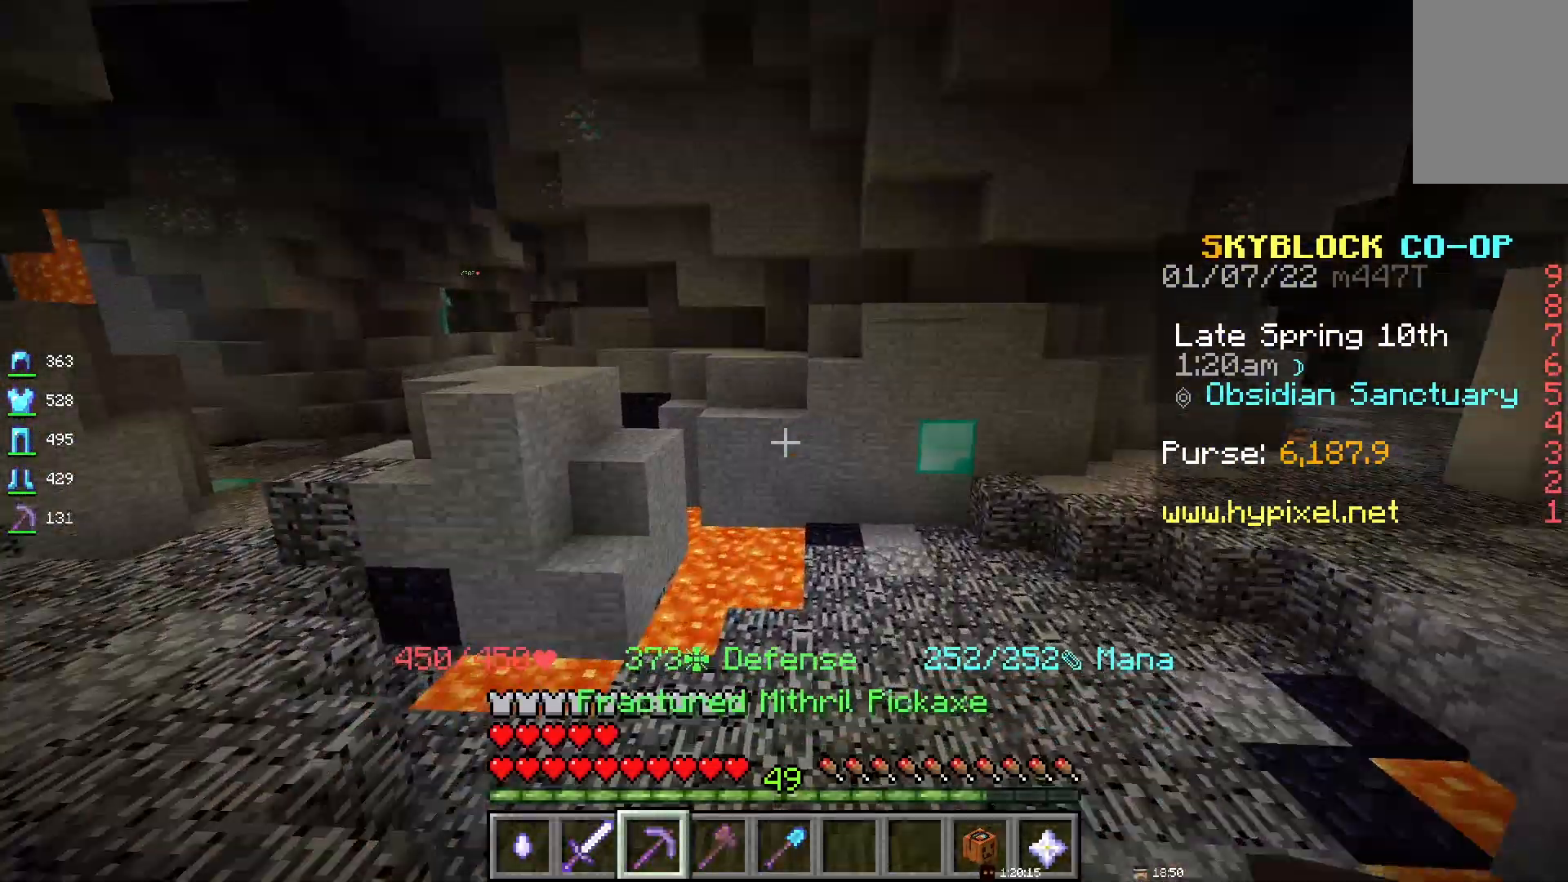
{"keys": ["space"], "mouse": [], "events": [[50, "d", "up"]]}
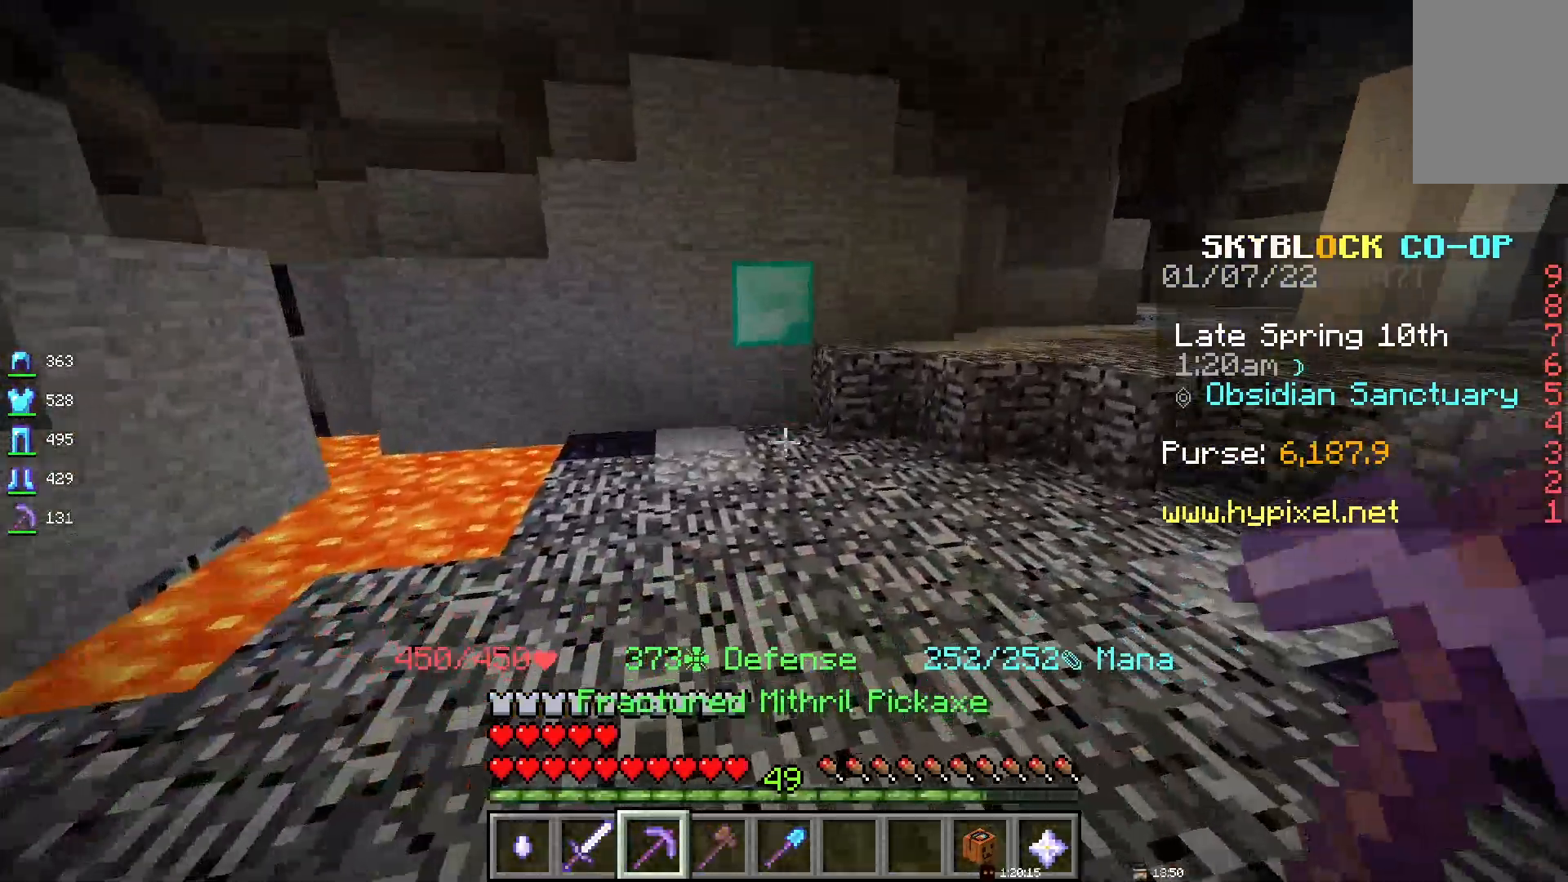
{"keys": [], "mouse": ["left"], "events": [[317, "space", "up"], [483, "mouse_left", "down"]]}
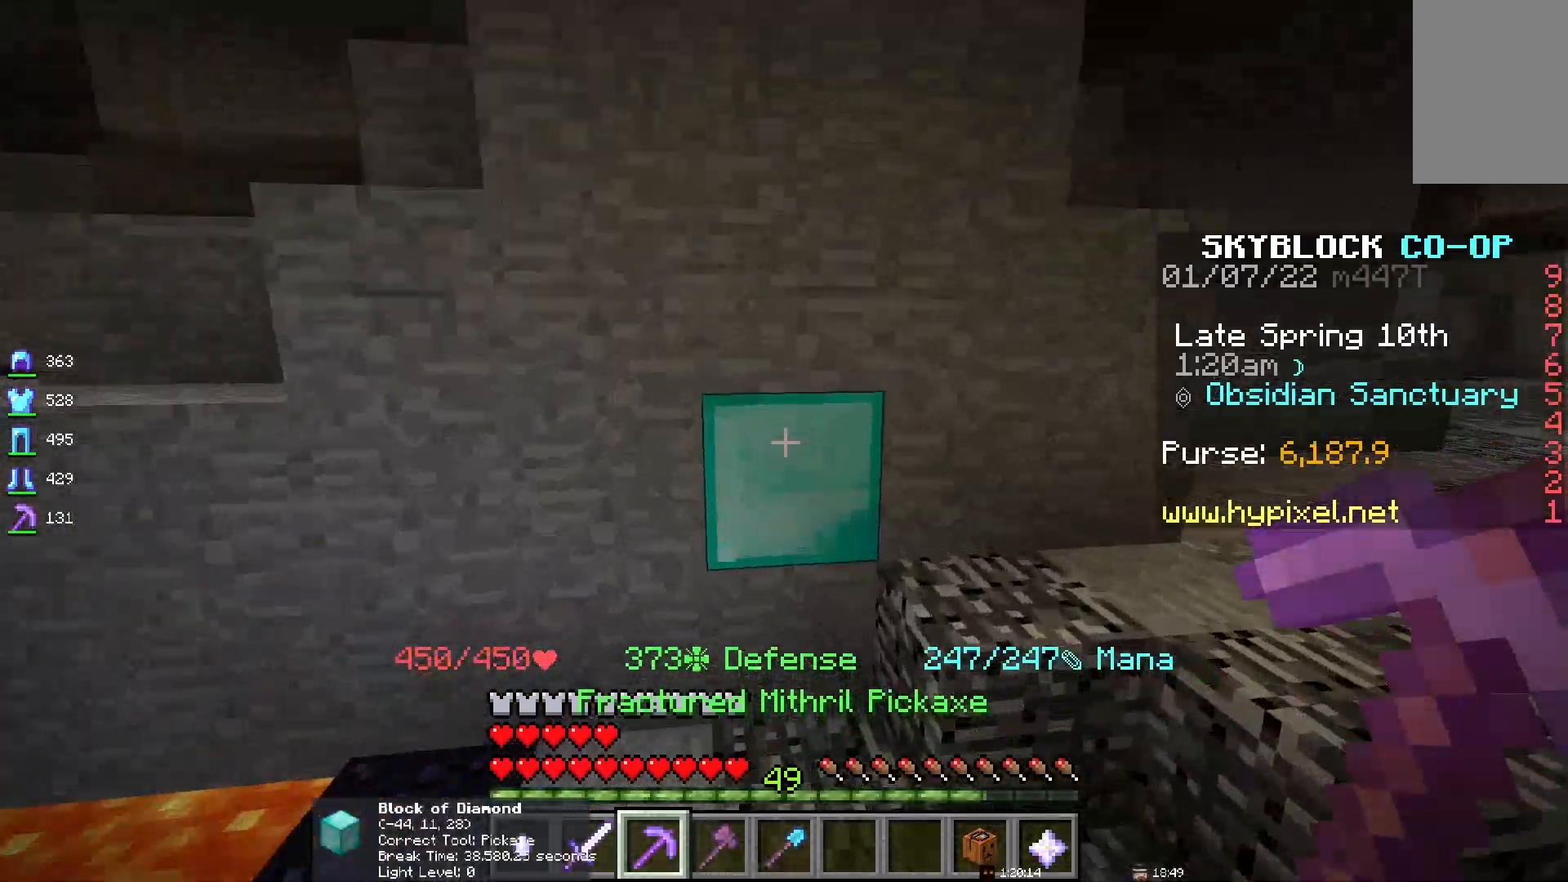
{"keys": [], "mouse": [], "events": [[467, "mouse_left", "up"]]}
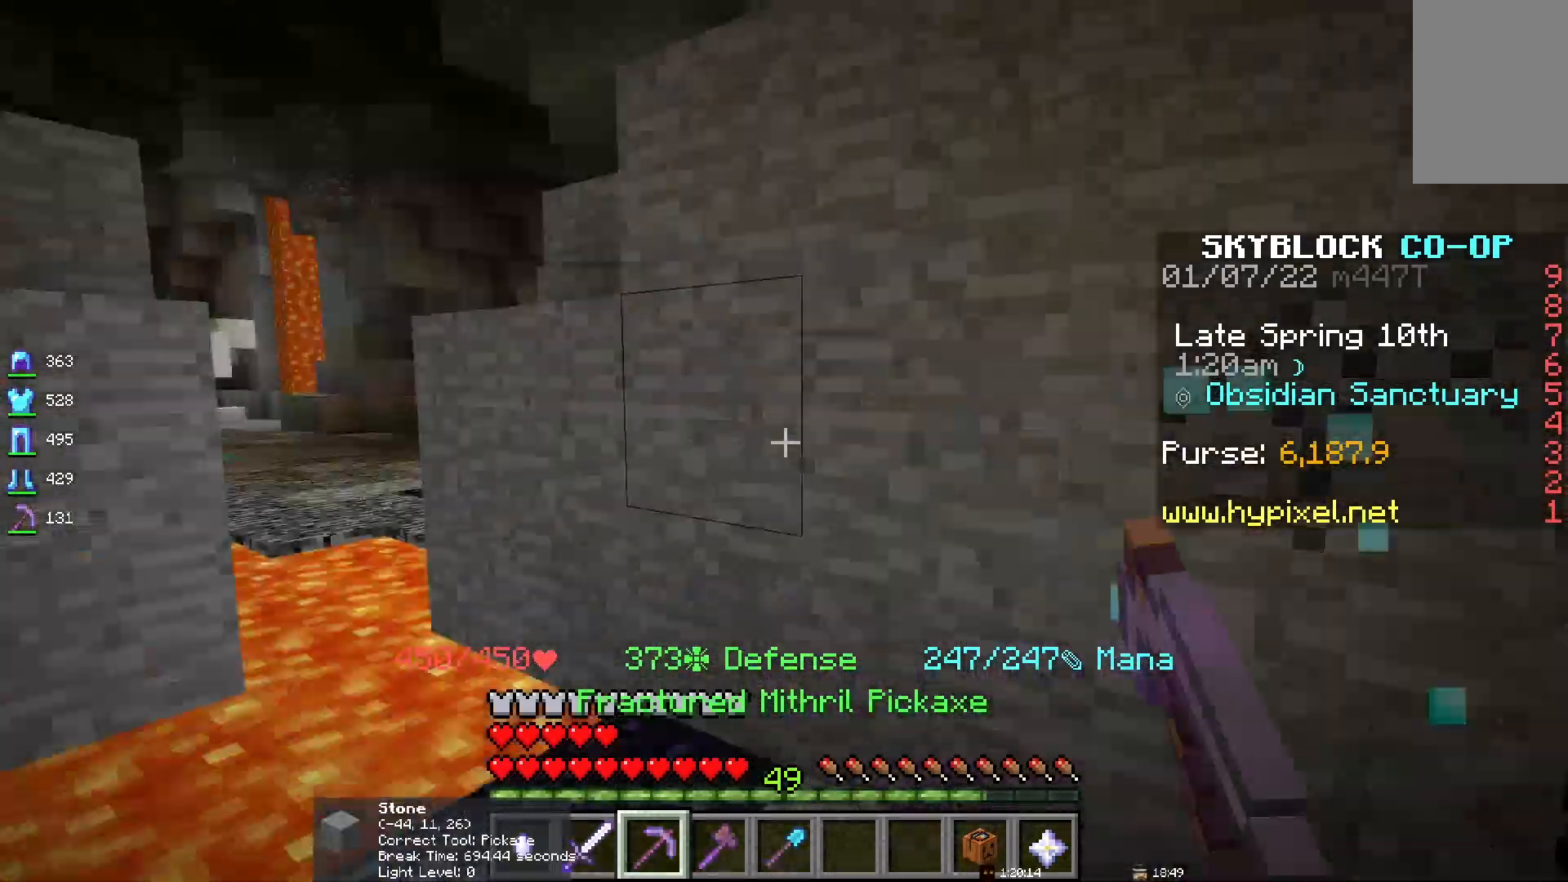
{"keys": [], "mouse": [], "events": []}
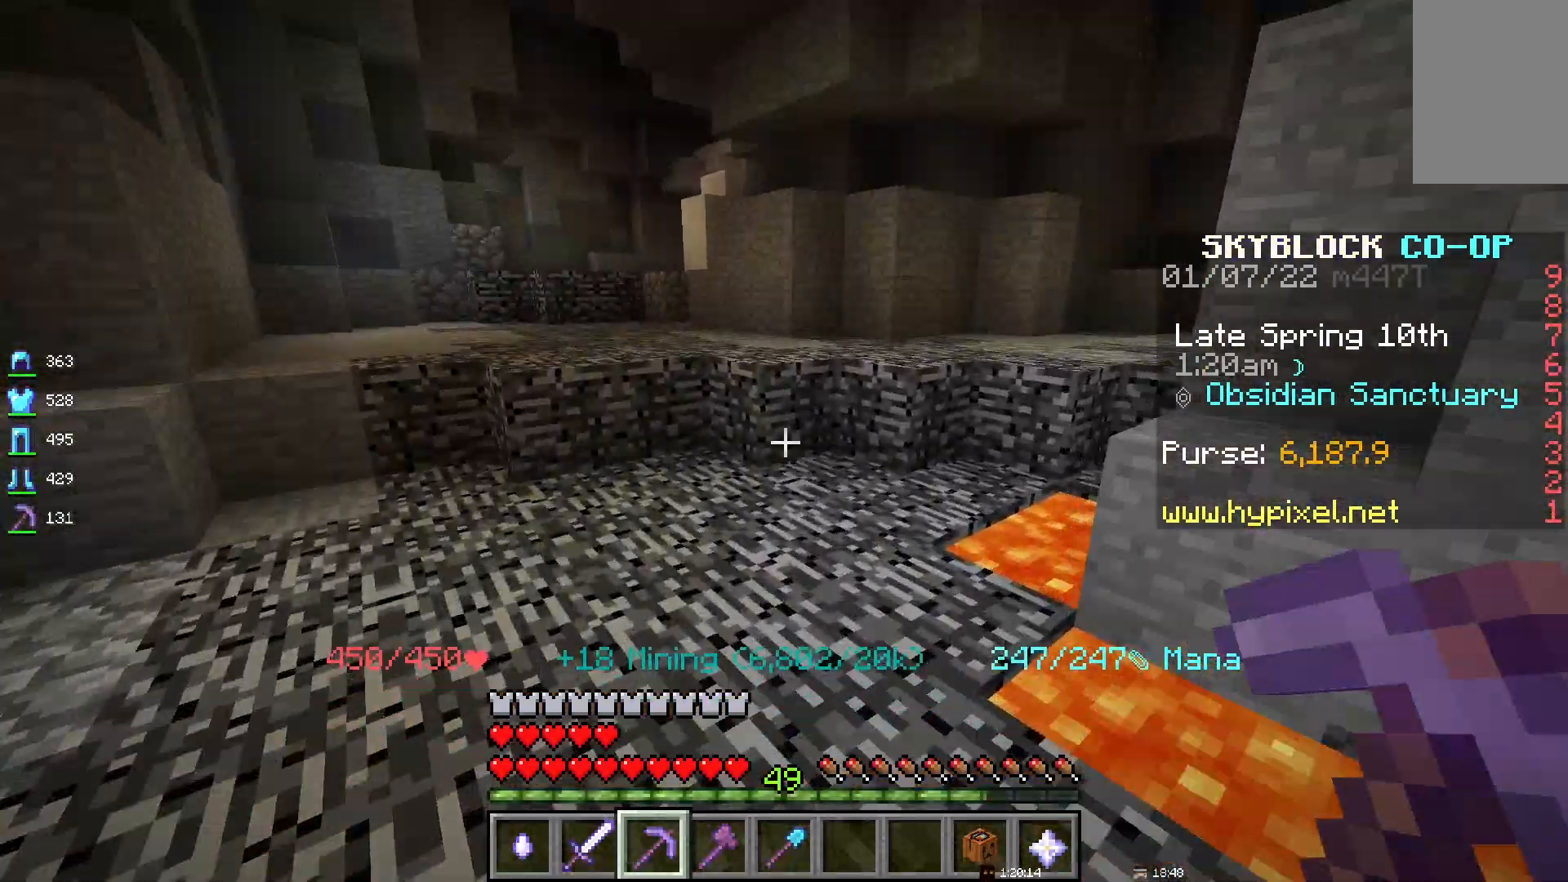
{"keys": [], "mouse": [], "events": []}
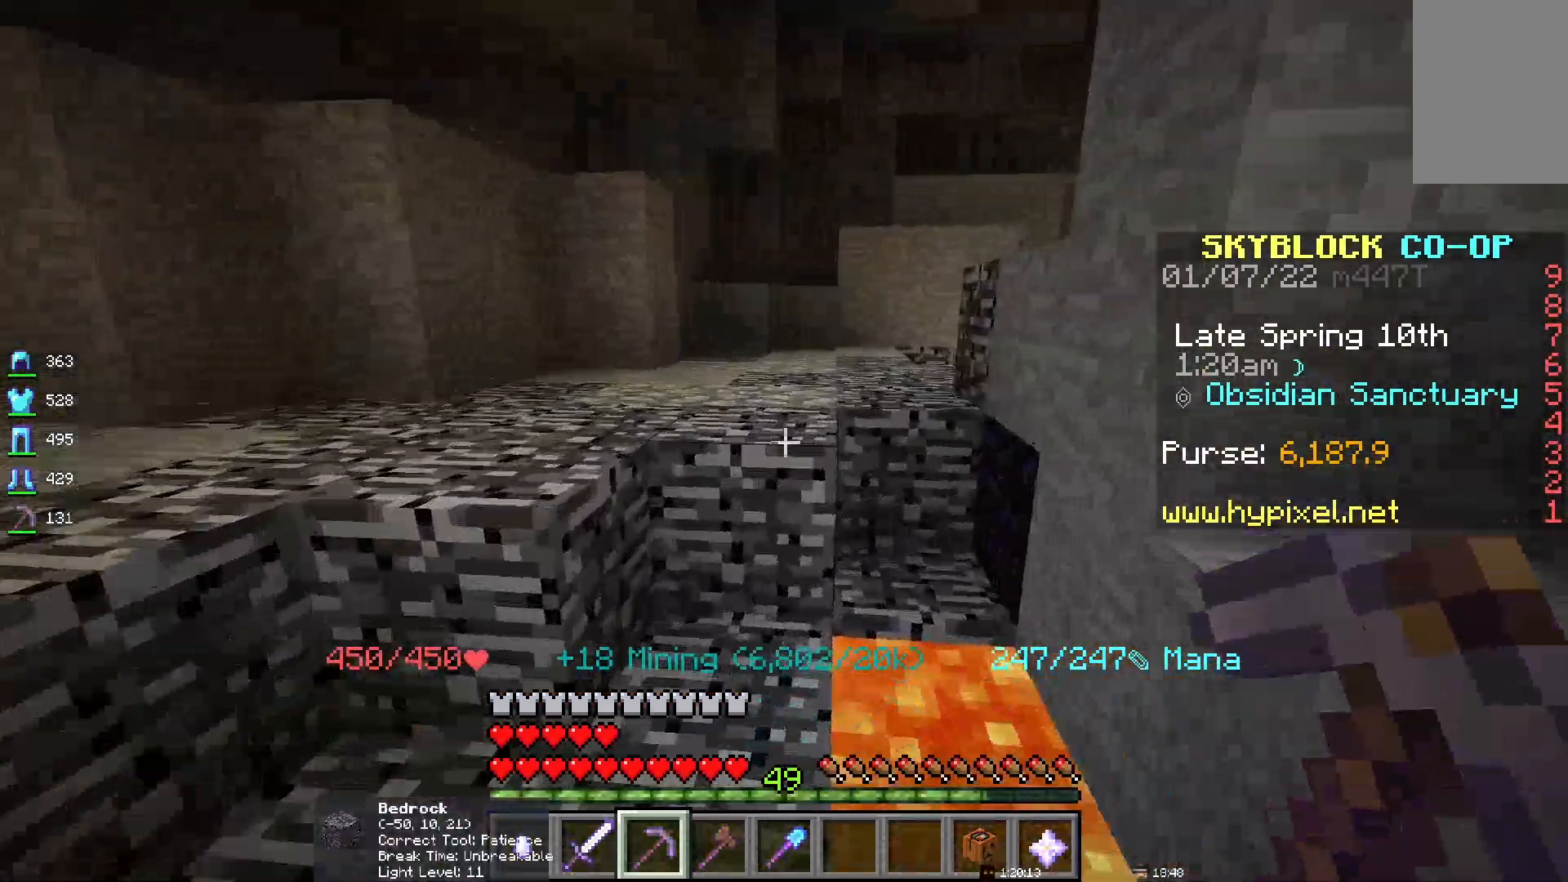
{"keys": ["space"], "mouse": [], "events": [[67, "space", "down"]]}
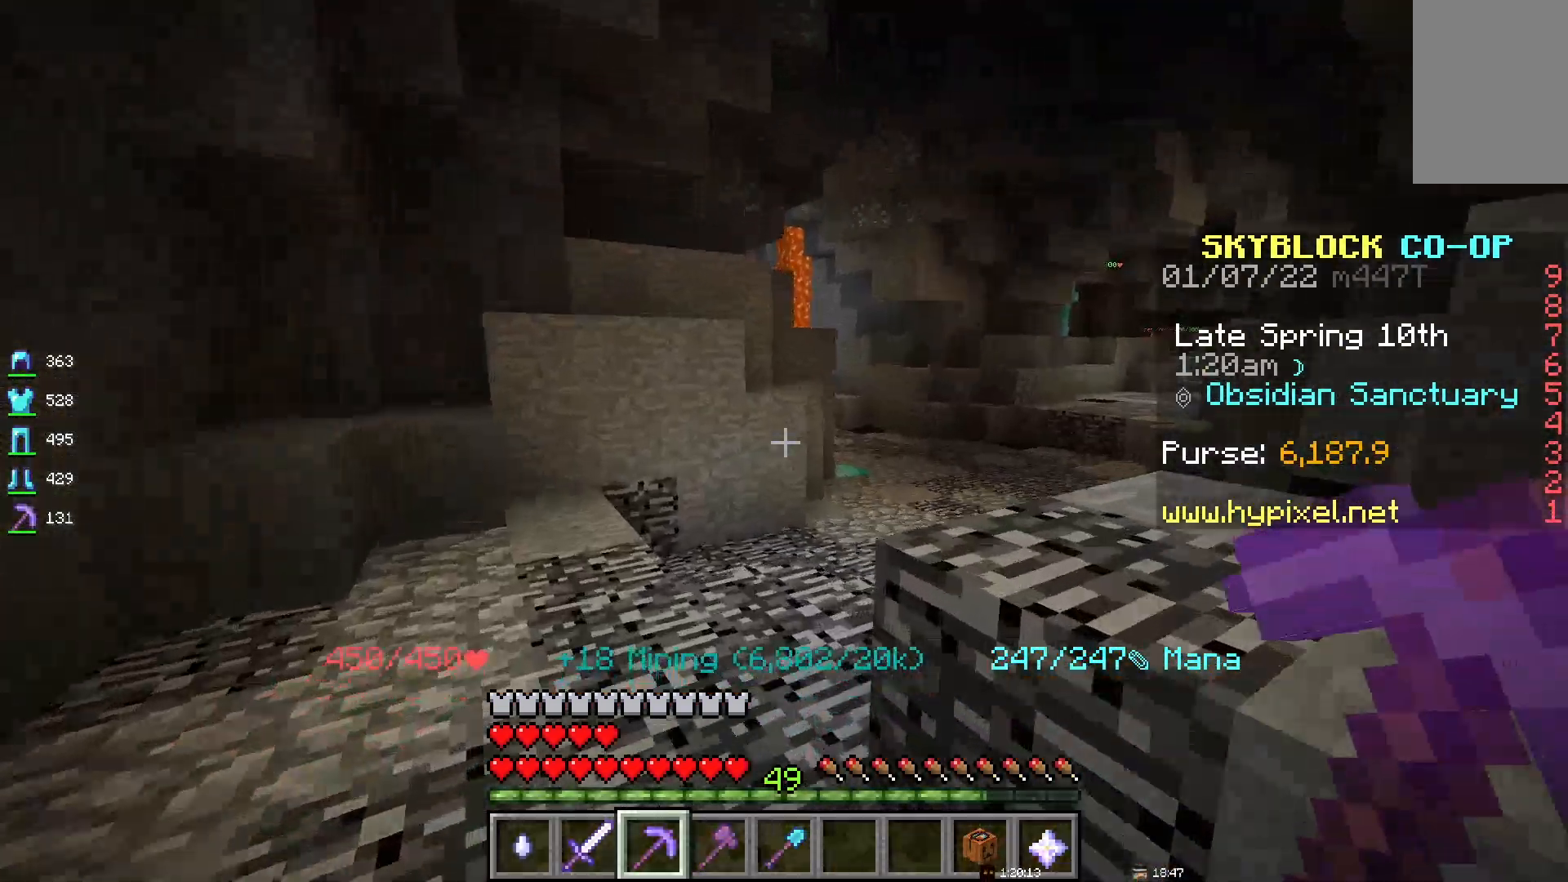
{"keys": ["d", "space"], "mouse": [], "events": [[433, "d", "down"]]}
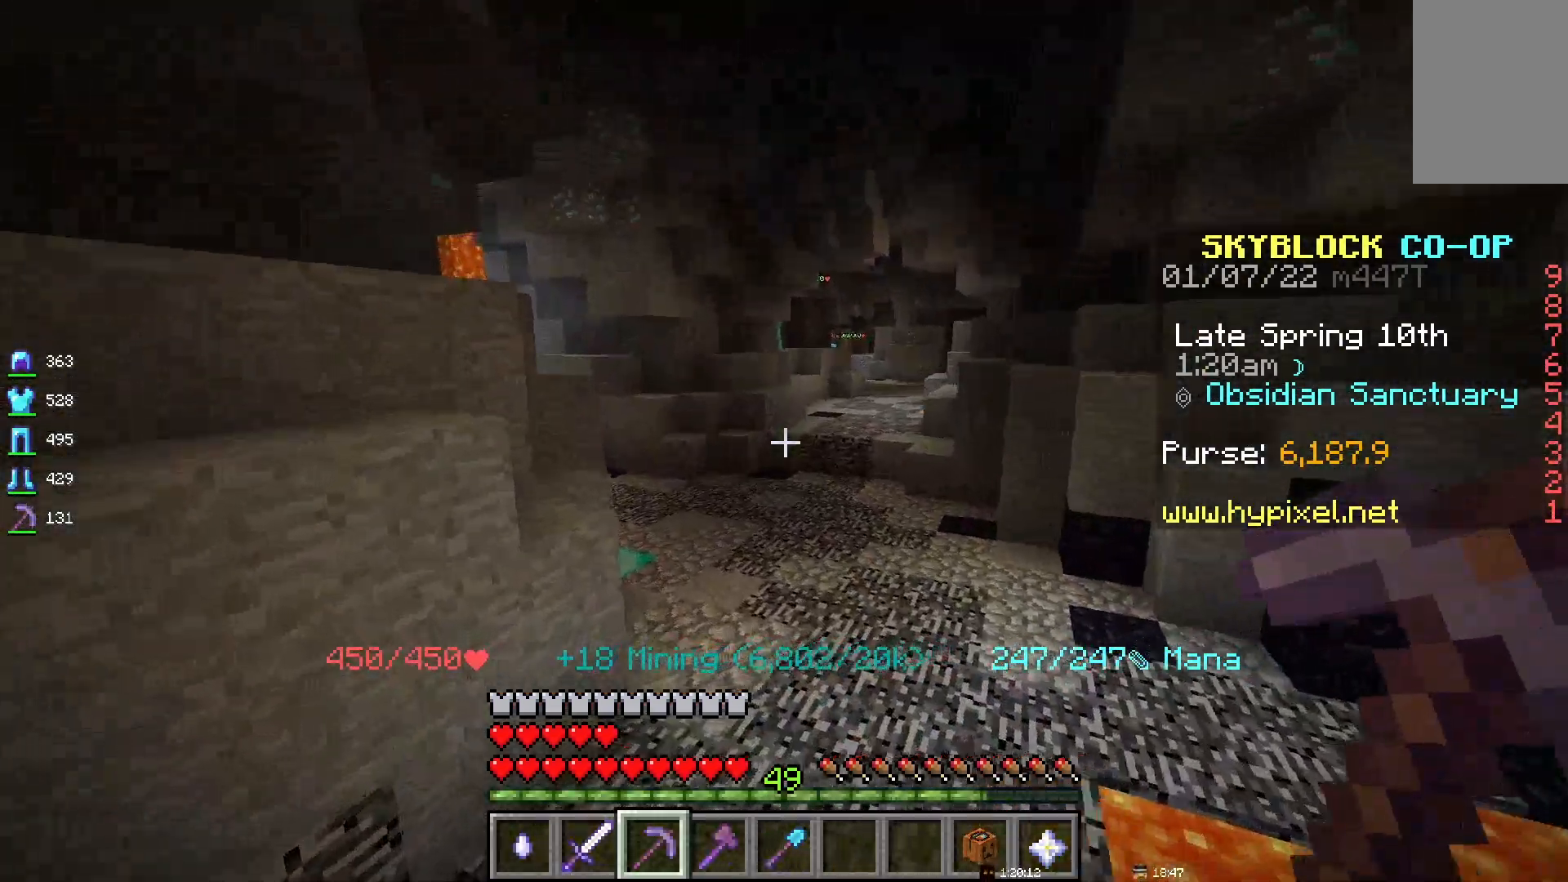
{"keys": ["space"], "mouse": [], "events": [[433, "d", "up"]]}
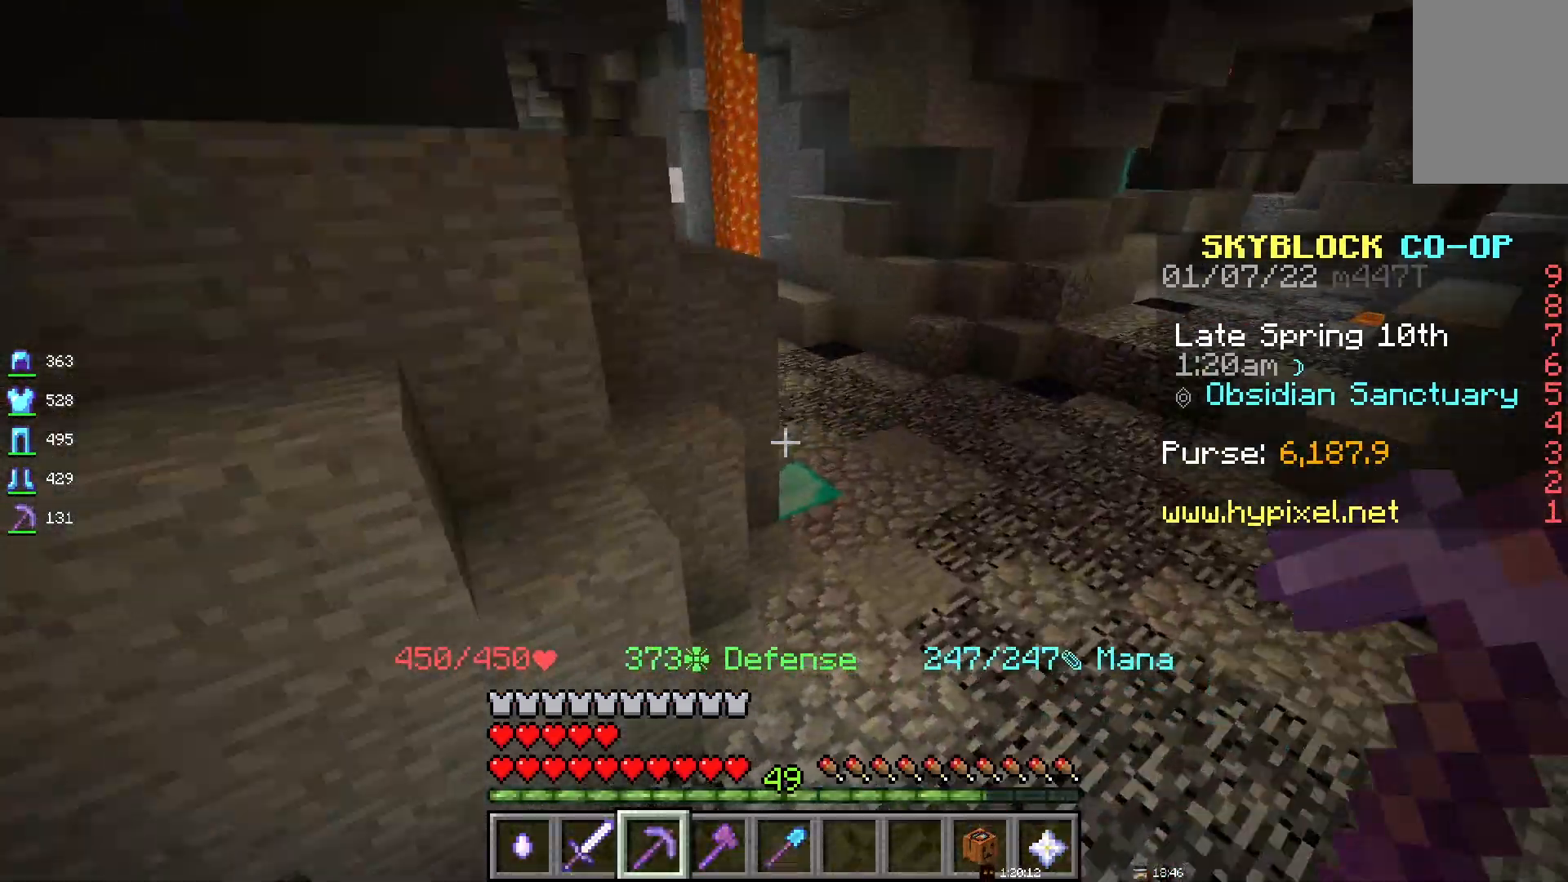
{"keys": [], "mouse": [], "events": [[117, "space", "up"]]}
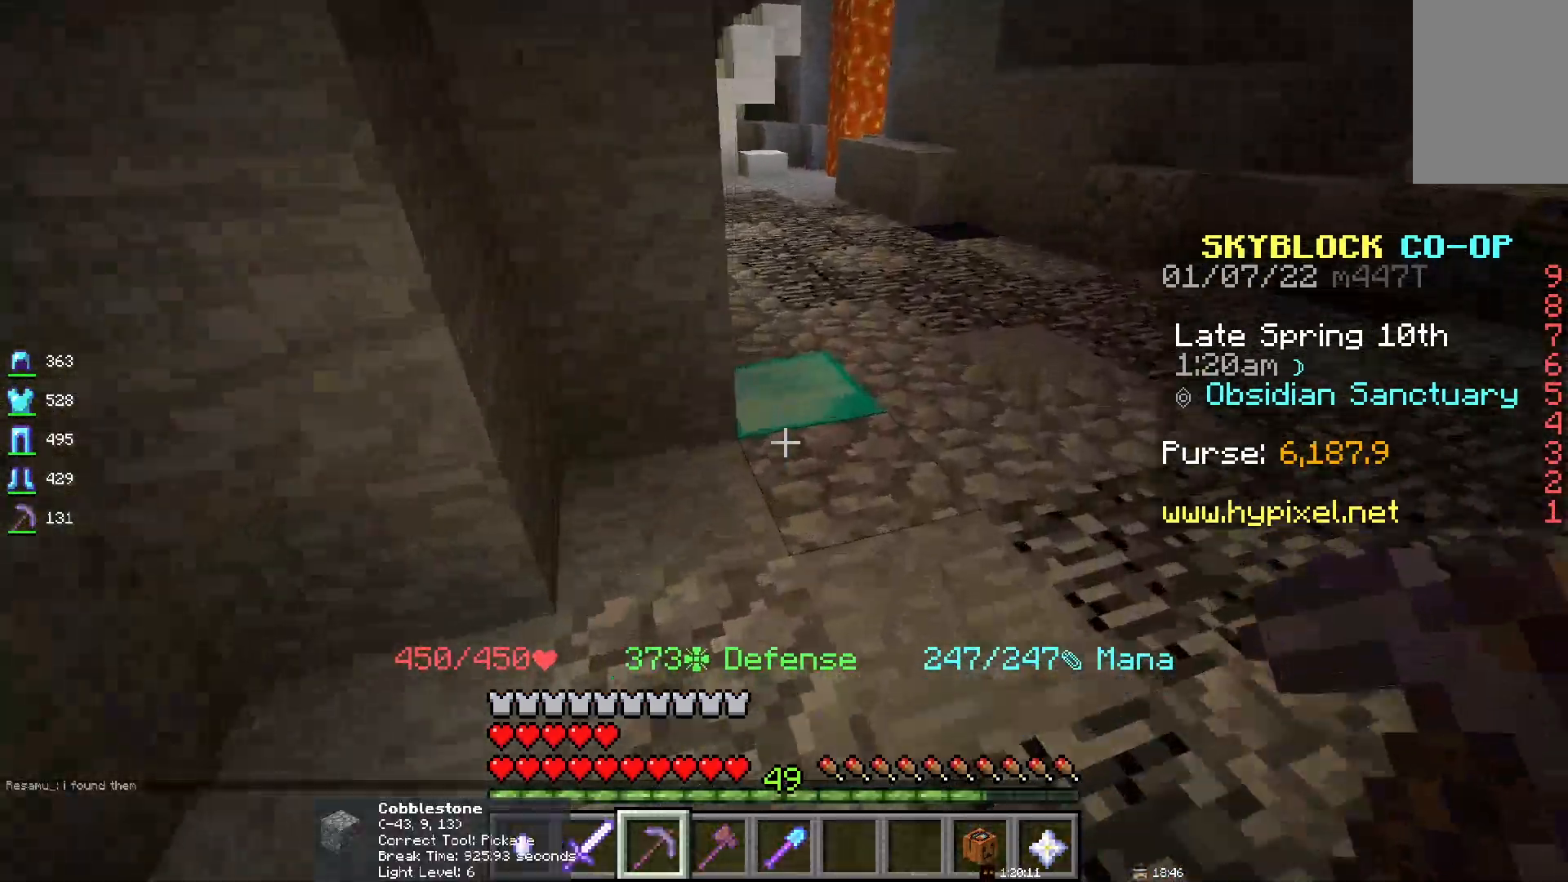
{"keys": [], "mouse": ["left"], "events": [[83, "mouse_left", "down"]]}
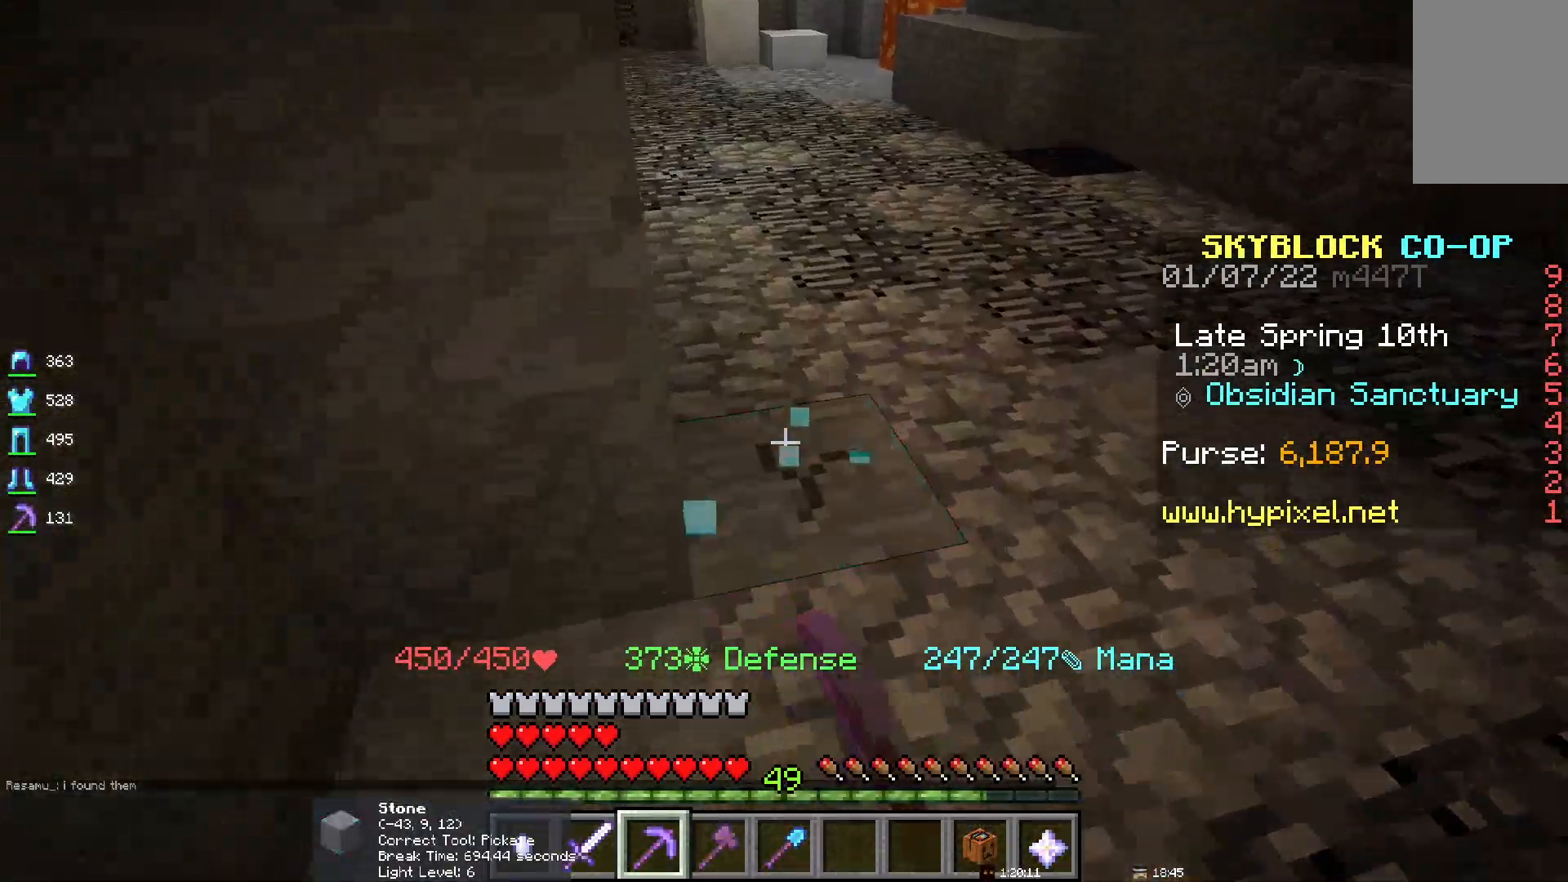
{"keys": ["d"], "mouse": [], "events": [[33, "mouse_left", "up"], [150, "d", "down"]]}
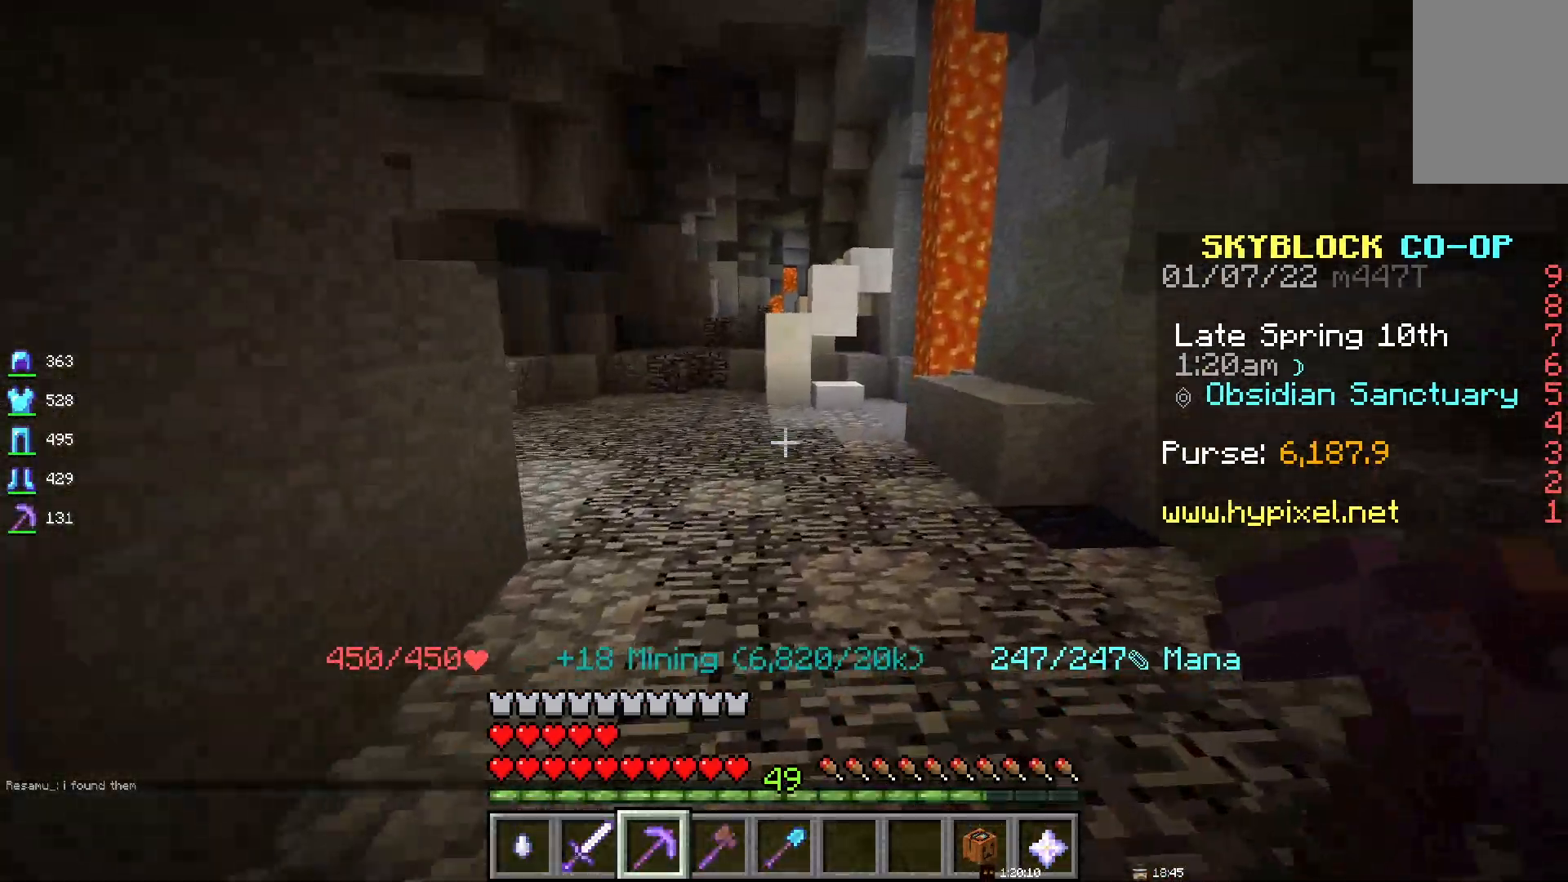
{"keys": ["d"], "mouse": [], "events": []}
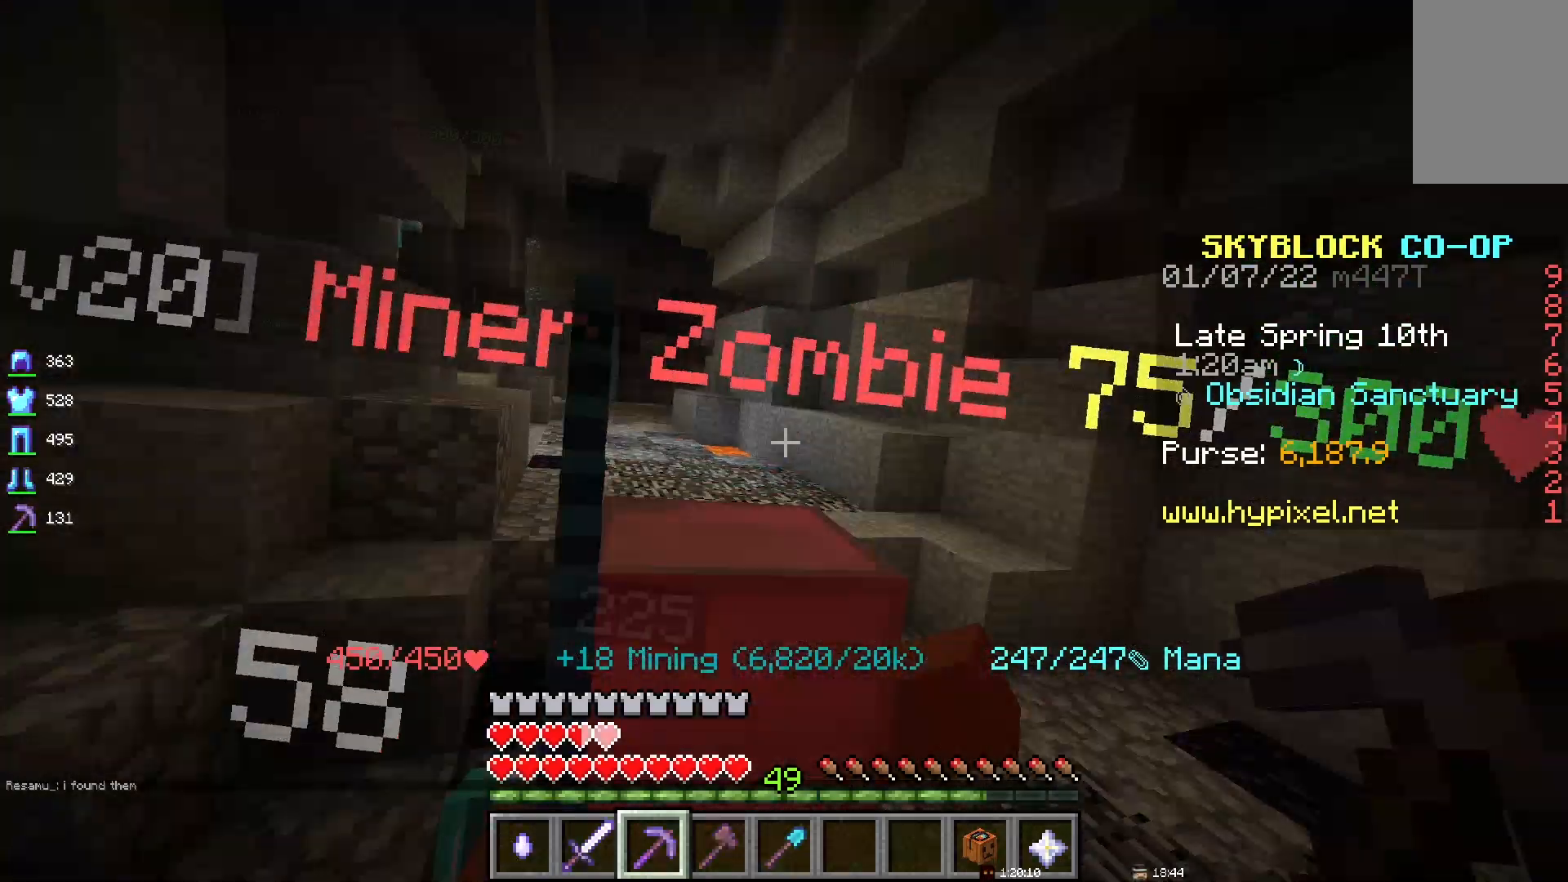
{"keys": [], "mouse": [], "events": [[217, "d", "up"], [217, "mouse_left", "down"], [400, "mouse_left", "up"]]}
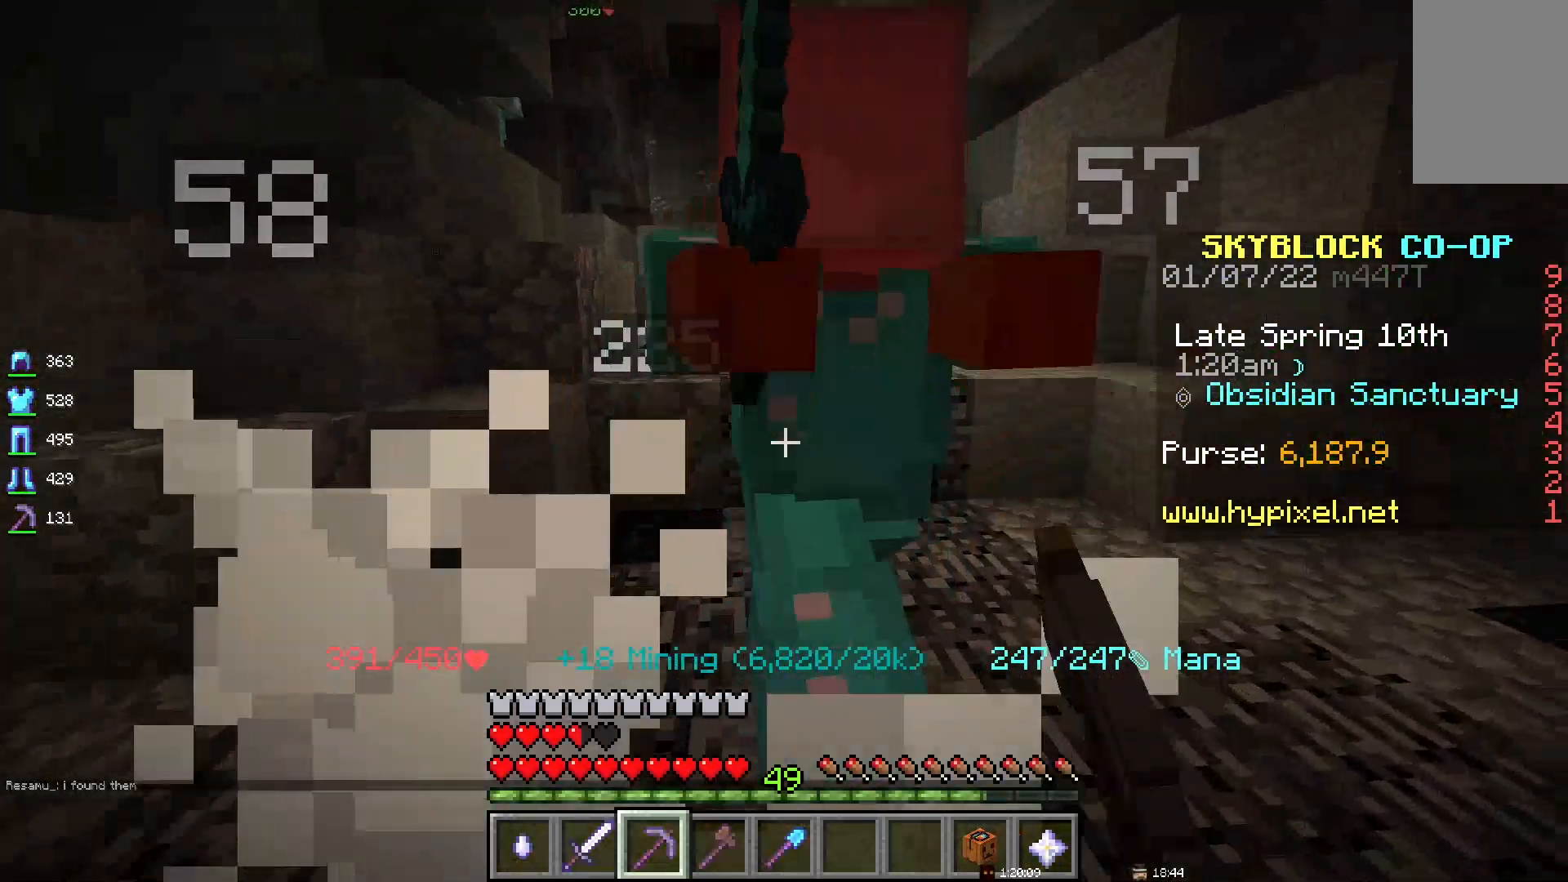
{"keys": [], "mouse": [], "events": []}
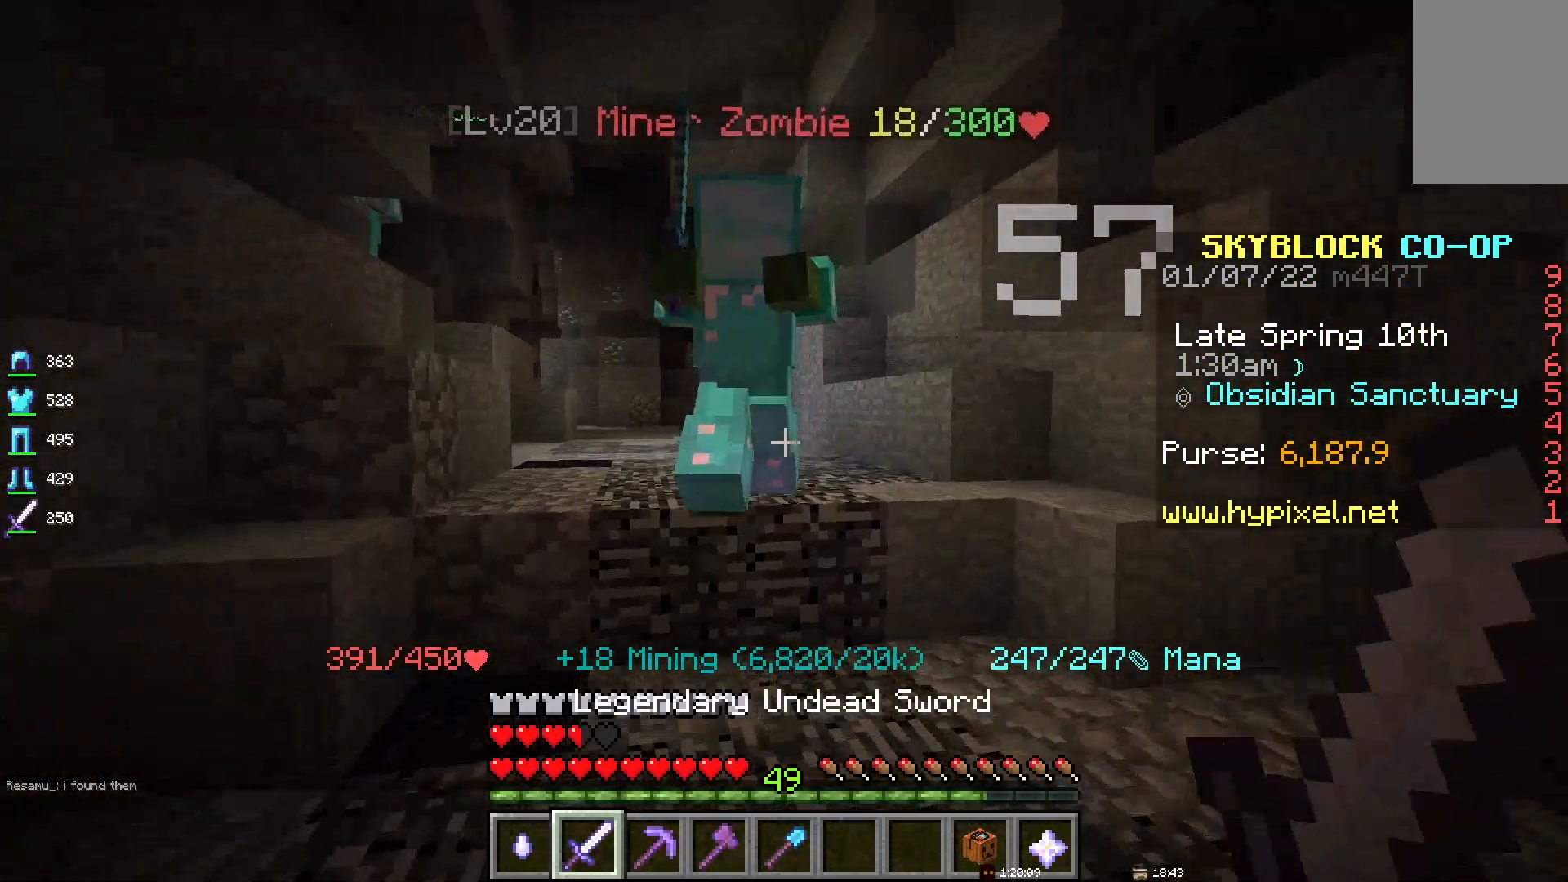
{"keys": [], "mouse": [], "events": [[133, "mouse_left", "down"], [467, "mouse_left", "up"]]}
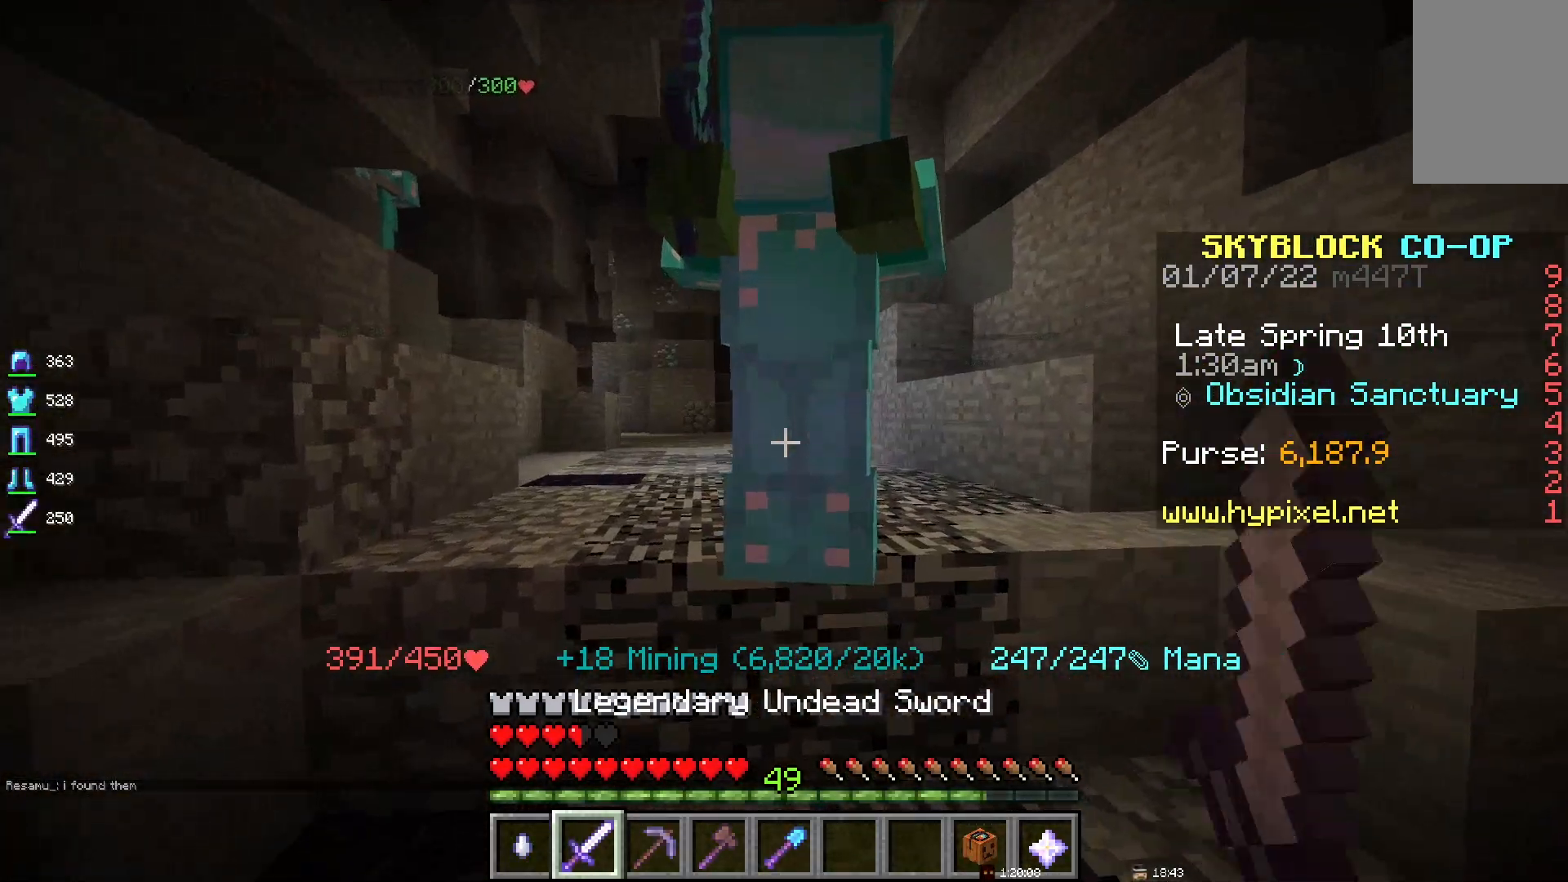
{"keys": ["space"], "mouse": ["left"], "events": [[267, "mouse_left", "down"], [283, "space", "down"]]}
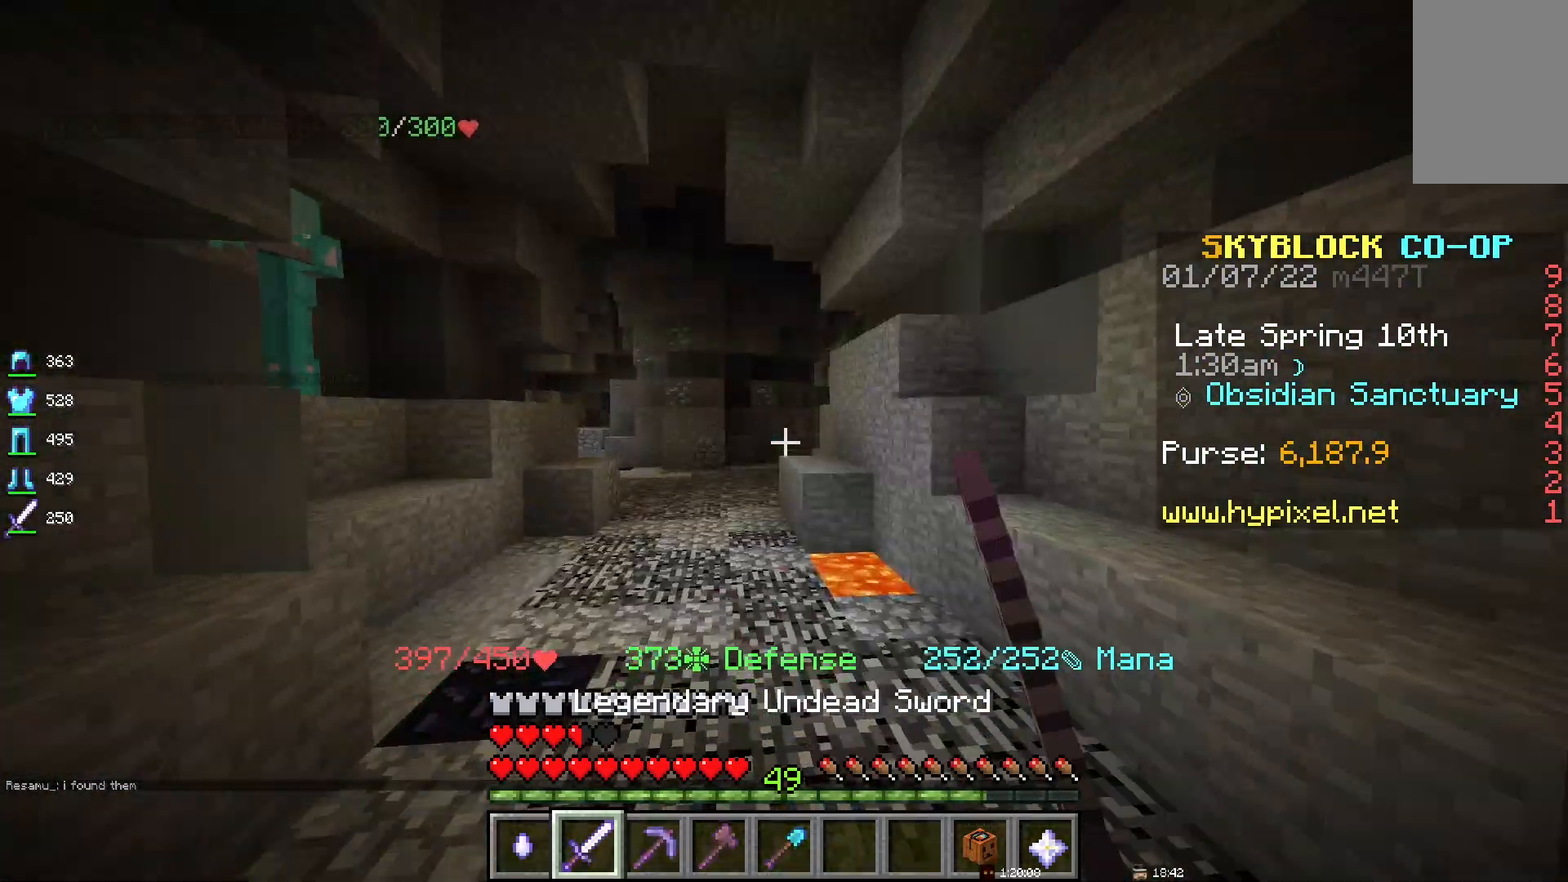
{"keys": [], "mouse": [], "events": [[167, "mouse_left", "up"], [233, "space", "up"]]}
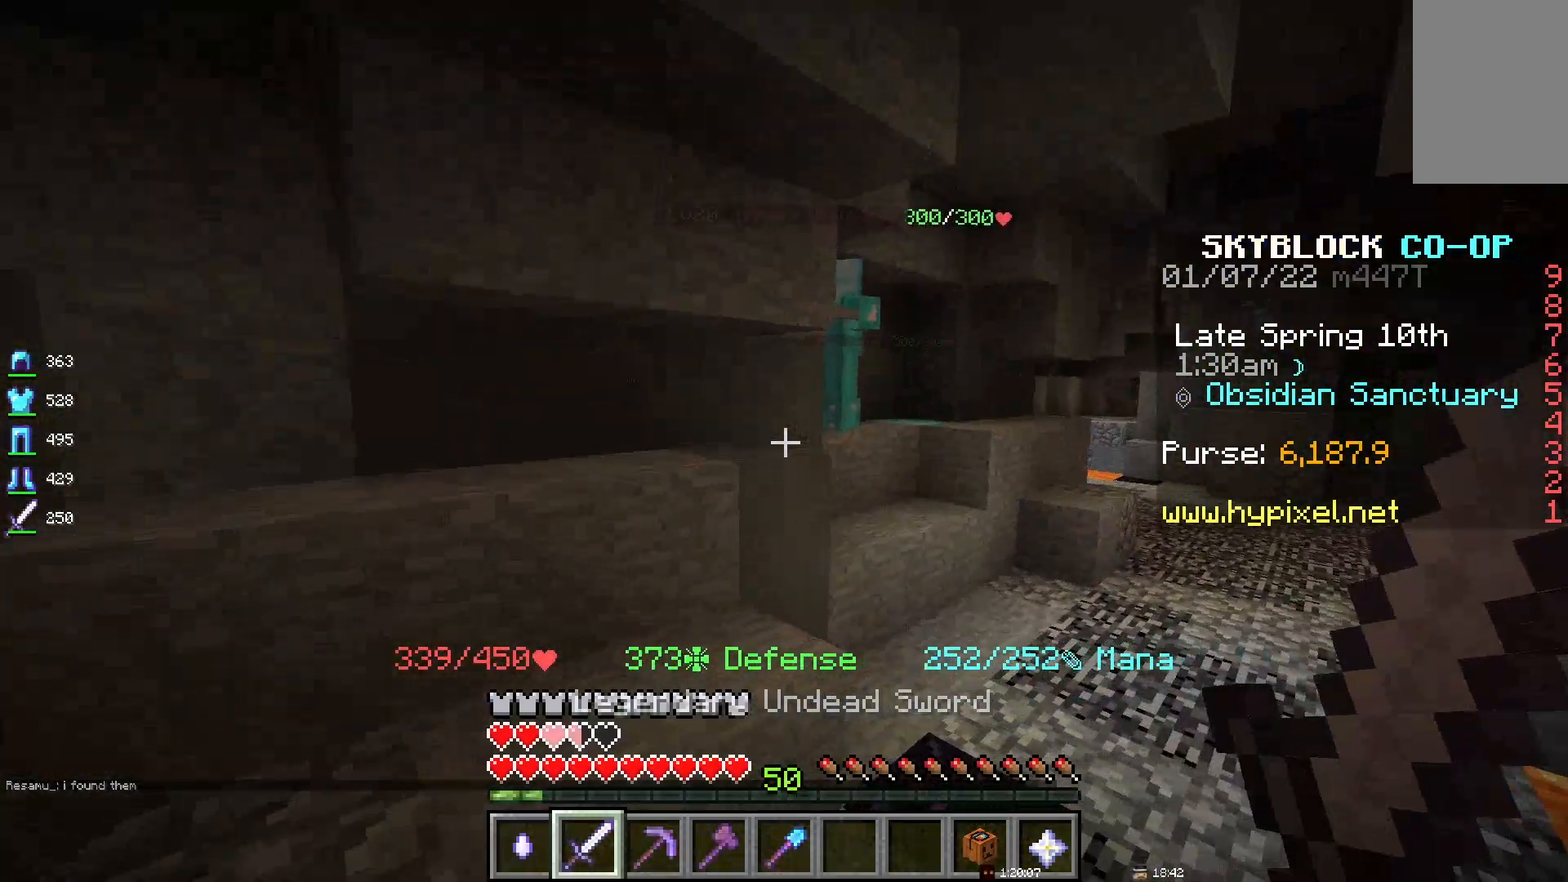
{"keys": [], "mouse": [], "events": [[33, "d", "down"], [383, "d", "up"]]}
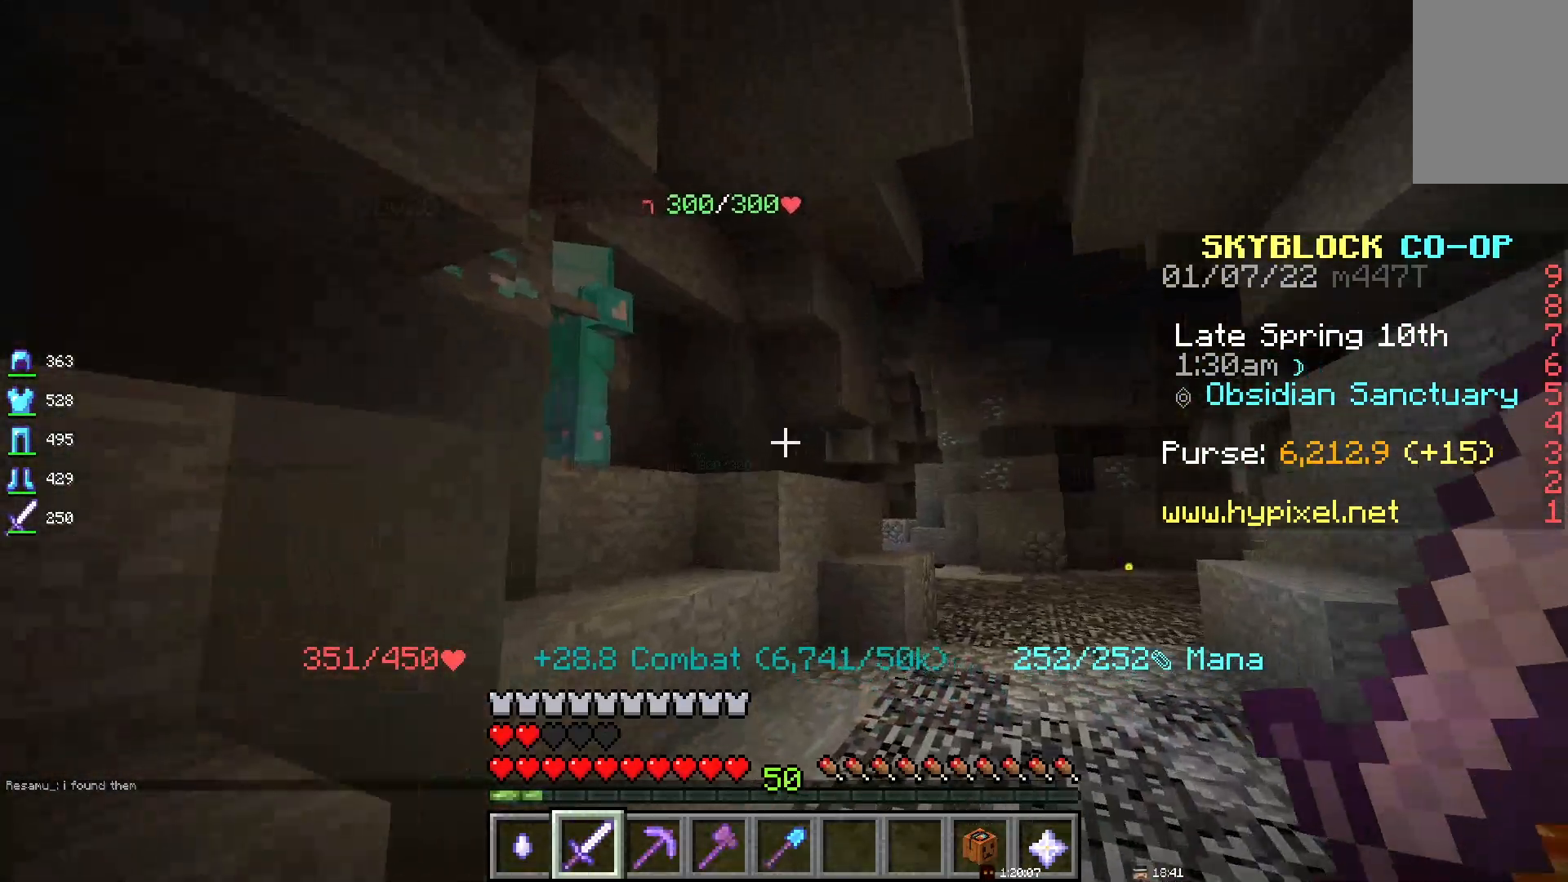
{"keys": [], "mouse": ["left"], "events": [[267, "d", "down"], [283, "mouse_left", "down"], [483, "d", "up"]]}
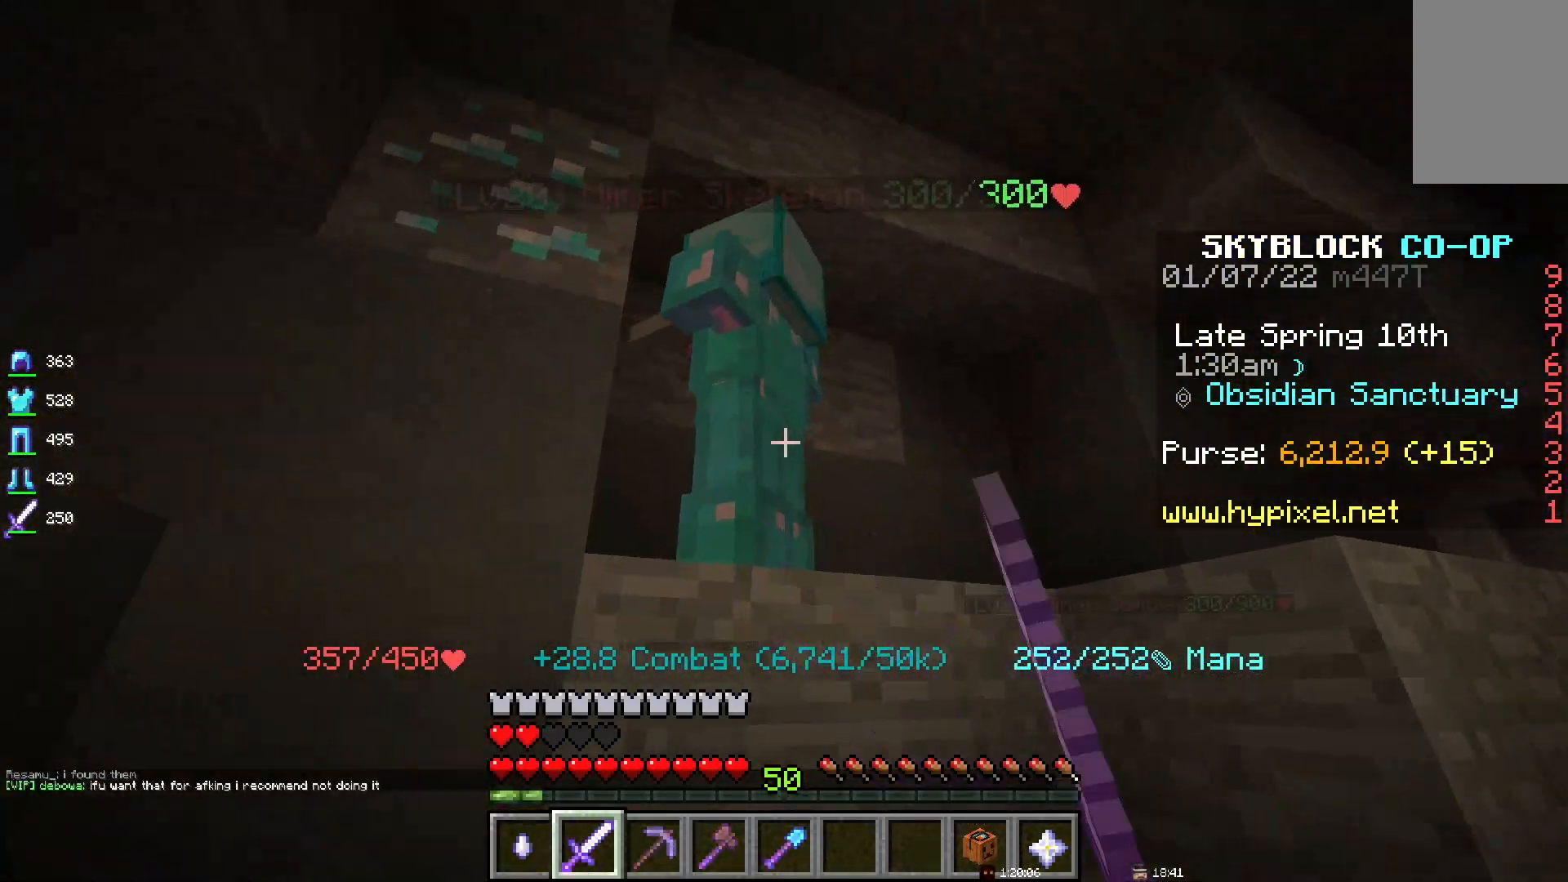
{"keys": ["space"], "mouse": [], "events": [[300, "mouse_left", "up"], [300, "space", "down"]]}
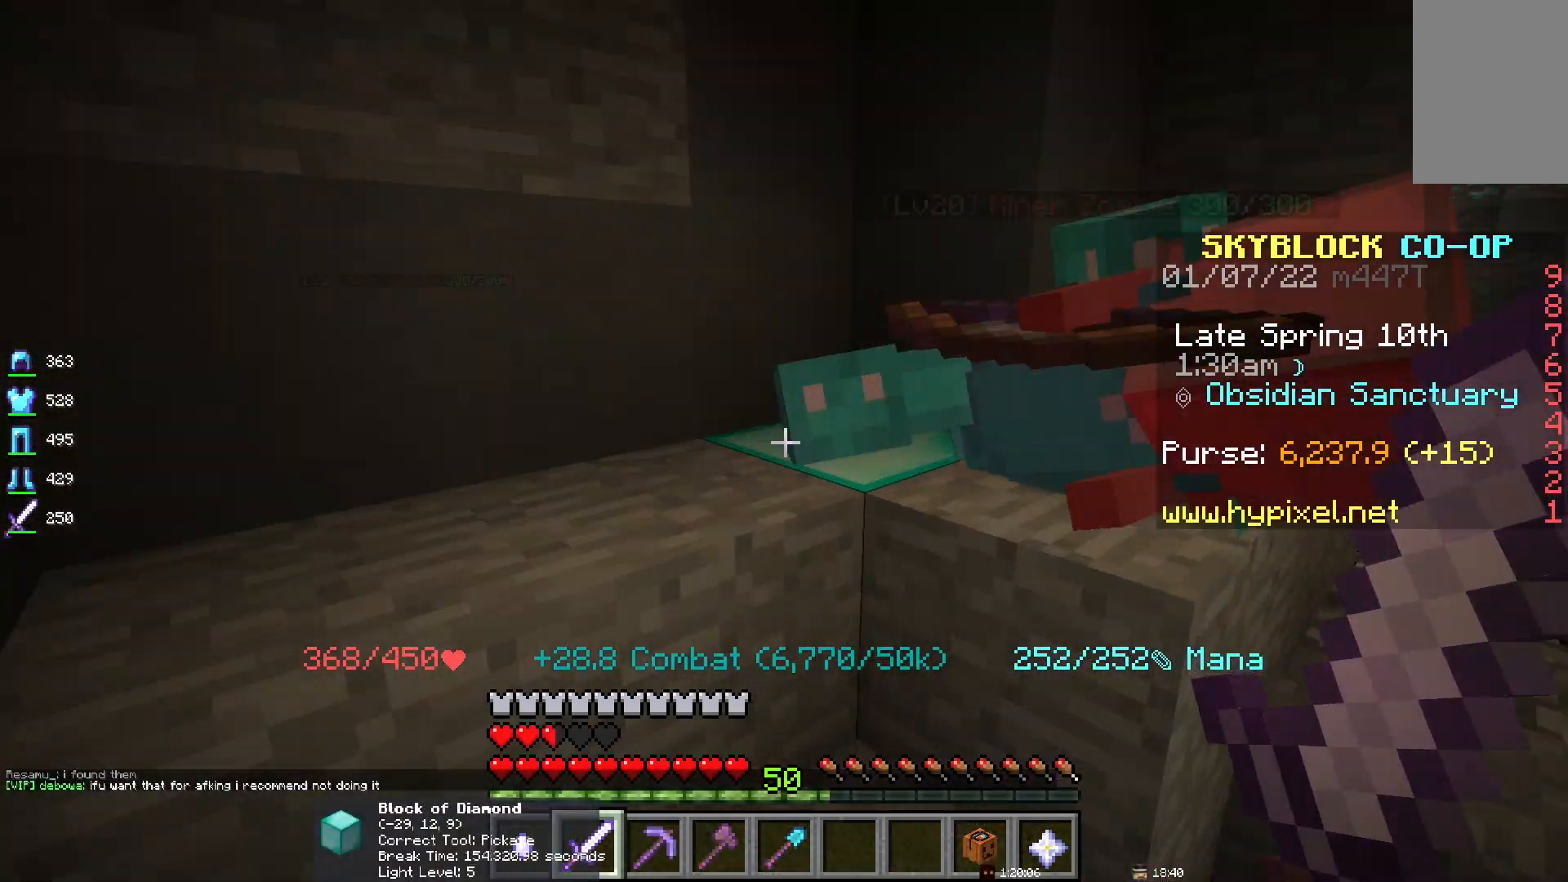
{"keys": [], "mouse": ["left"], "events": [[100, "space", "up"], [367, "mouse_left", "down"]]}